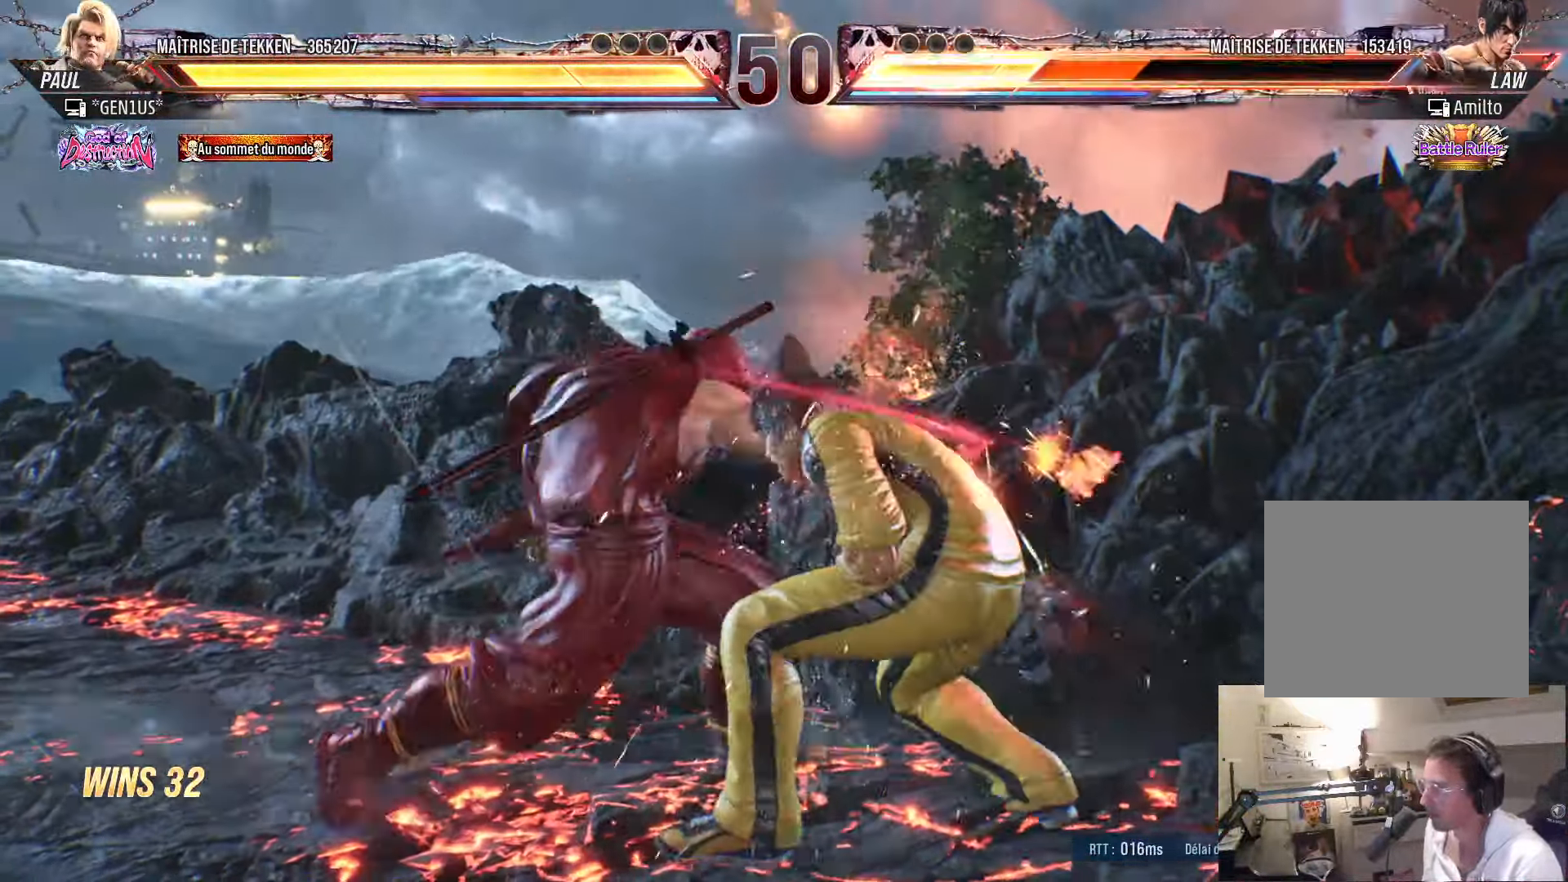
Gameplay with a controller (PlayStation layout); each line is a JSON object with the inputs held at the frame after it. "events" lists button and stick changes between this image and that frame as [ms after this image, input, new state], when the widget could be followed in between.
{"buttons": ["CROSS"], "left_stick": "center", "right_stick": "center", "events": [[33, "DPAD_LEFT", "up"], [166, "DPAD_UP", "down"], [216, "DPAD_UP", "up"], [483, "CROSS", "down"]]}
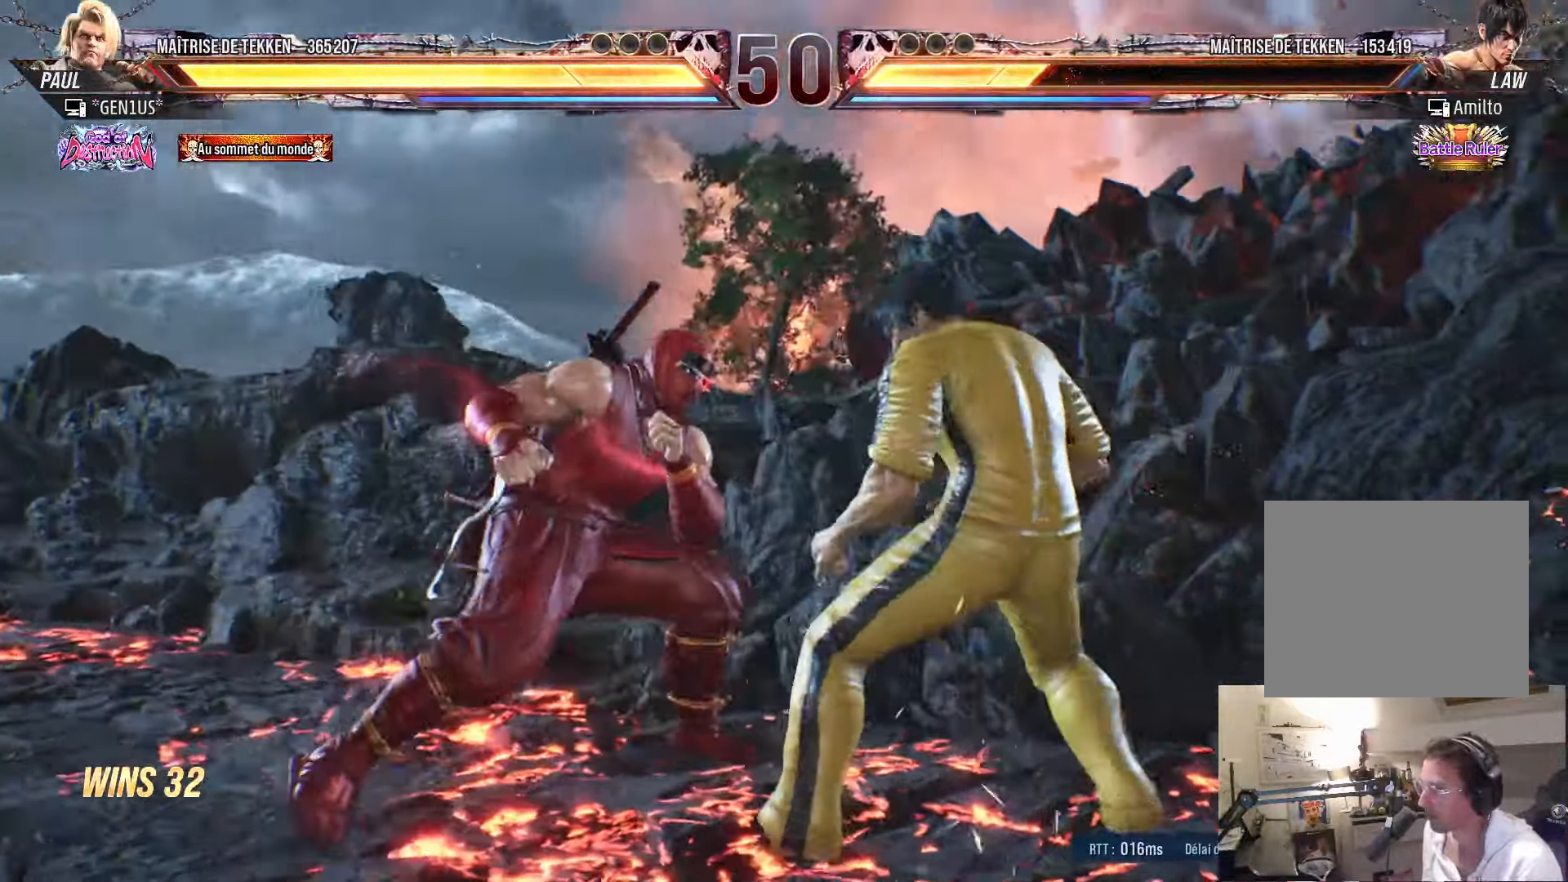
{"buttons": ["TRIANGLE"], "left_stick": "center", "right_stick": "center", "events": [[50, "CROSS", "up"], [133, "TRIANGLE", "down"]]}
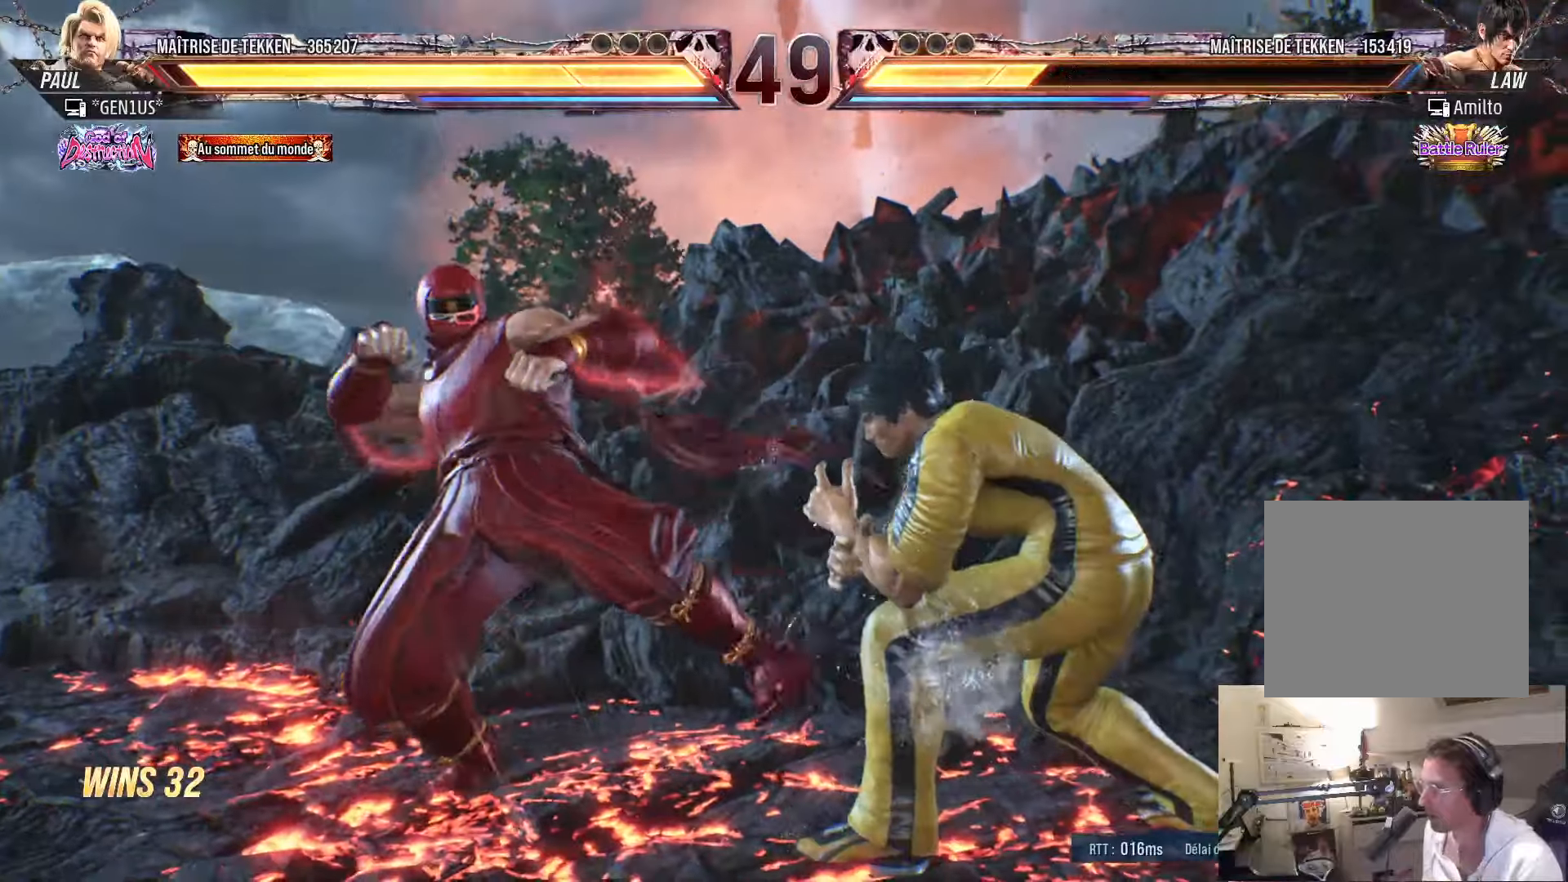
{"buttons": ["DPAD_LEFT"], "left_stick": "center", "right_stick": "center", "events": [[67, "TRIANGLE", "up"], [117, "DPAD_LEFT", "down"], [200, "DPAD_LEFT", "up"], [233, "DPAD_LEFT", "down"]]}
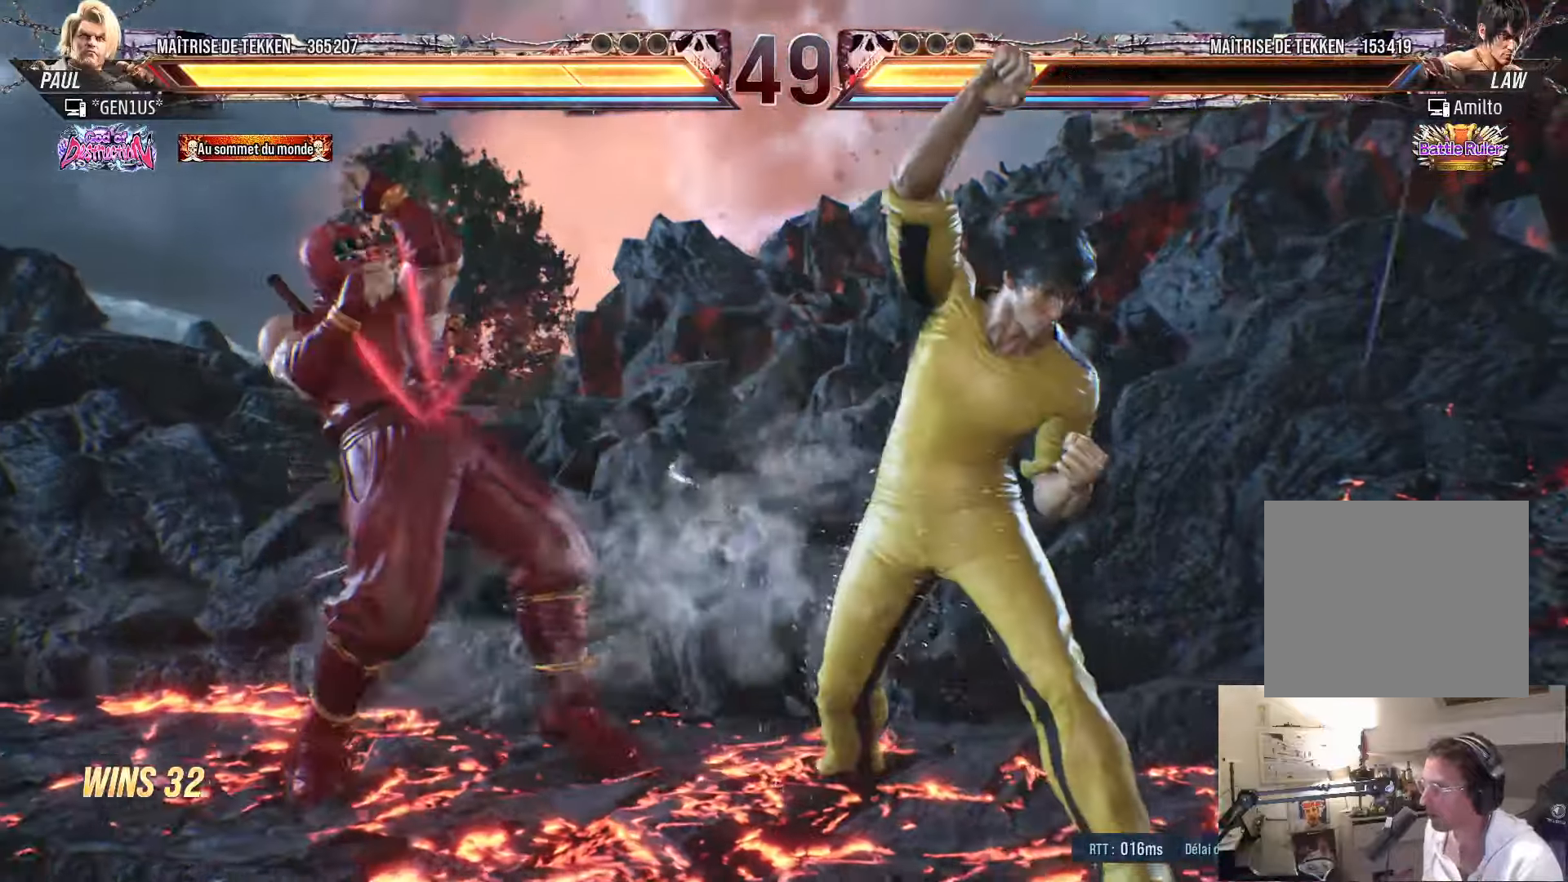
{"buttons": [], "left_stick": "center", "right_stick": "center", "events": [[100, "DPAD_LEFT", "up"], [150, "DPAD_DOWN", "down"], [183, "SQUARE", "down"], [183, "TRIANGLE", "down"], [217, "SQUARE", "up"], [233, "TRIANGLE", "up"], [250, "DPAD_DOWN", "up"]]}
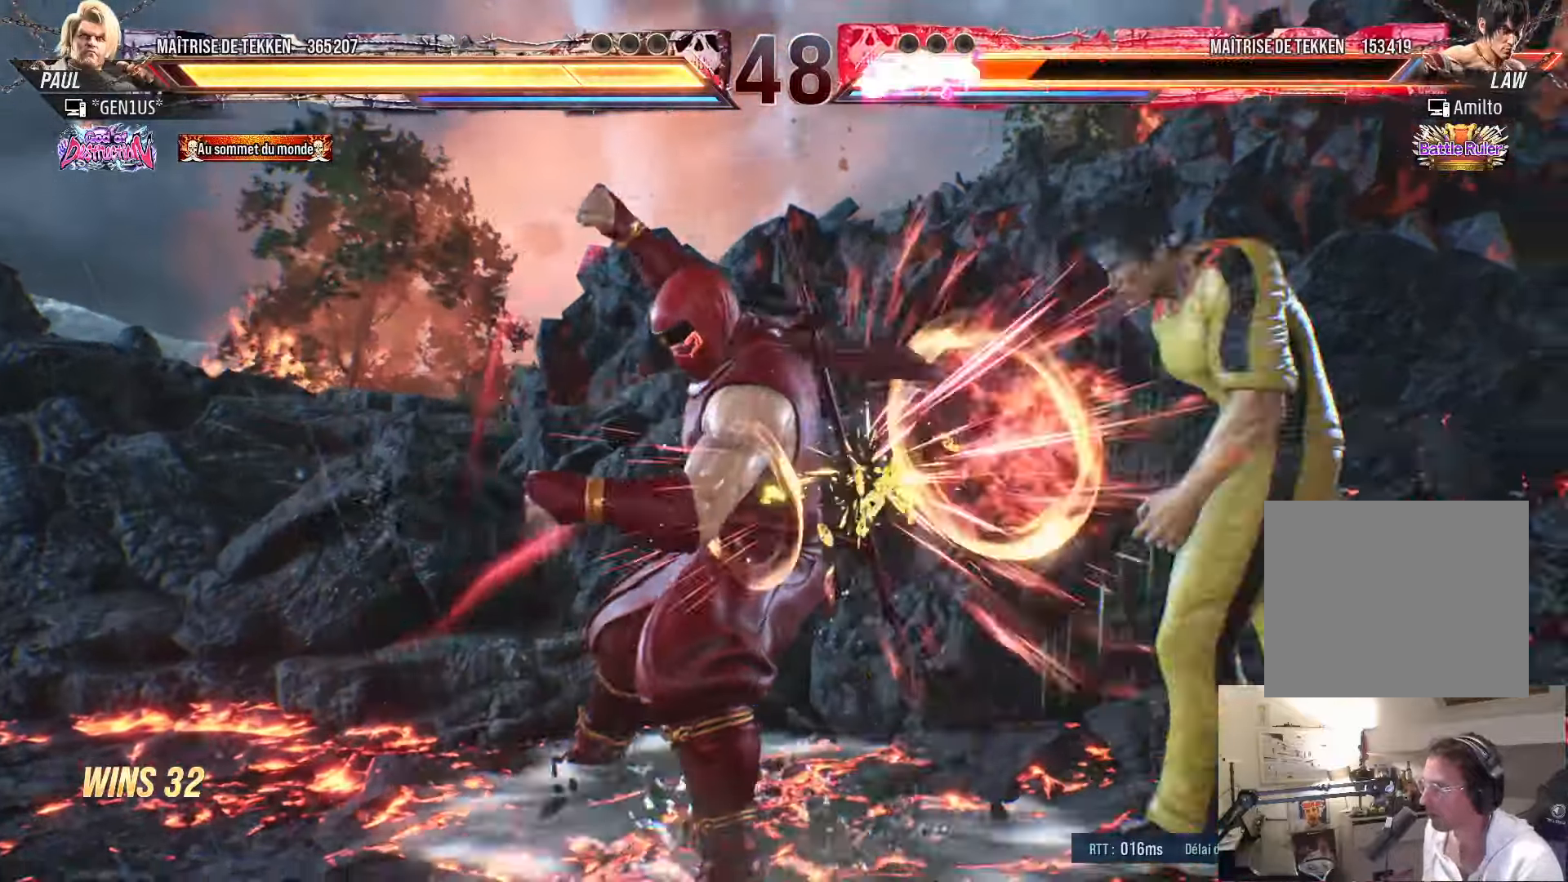
{"buttons": ["DPAD_LEFT"], "left_stick": "center", "right_stick": "center", "events": [[483, "DPAD_LEFT", "down"]]}
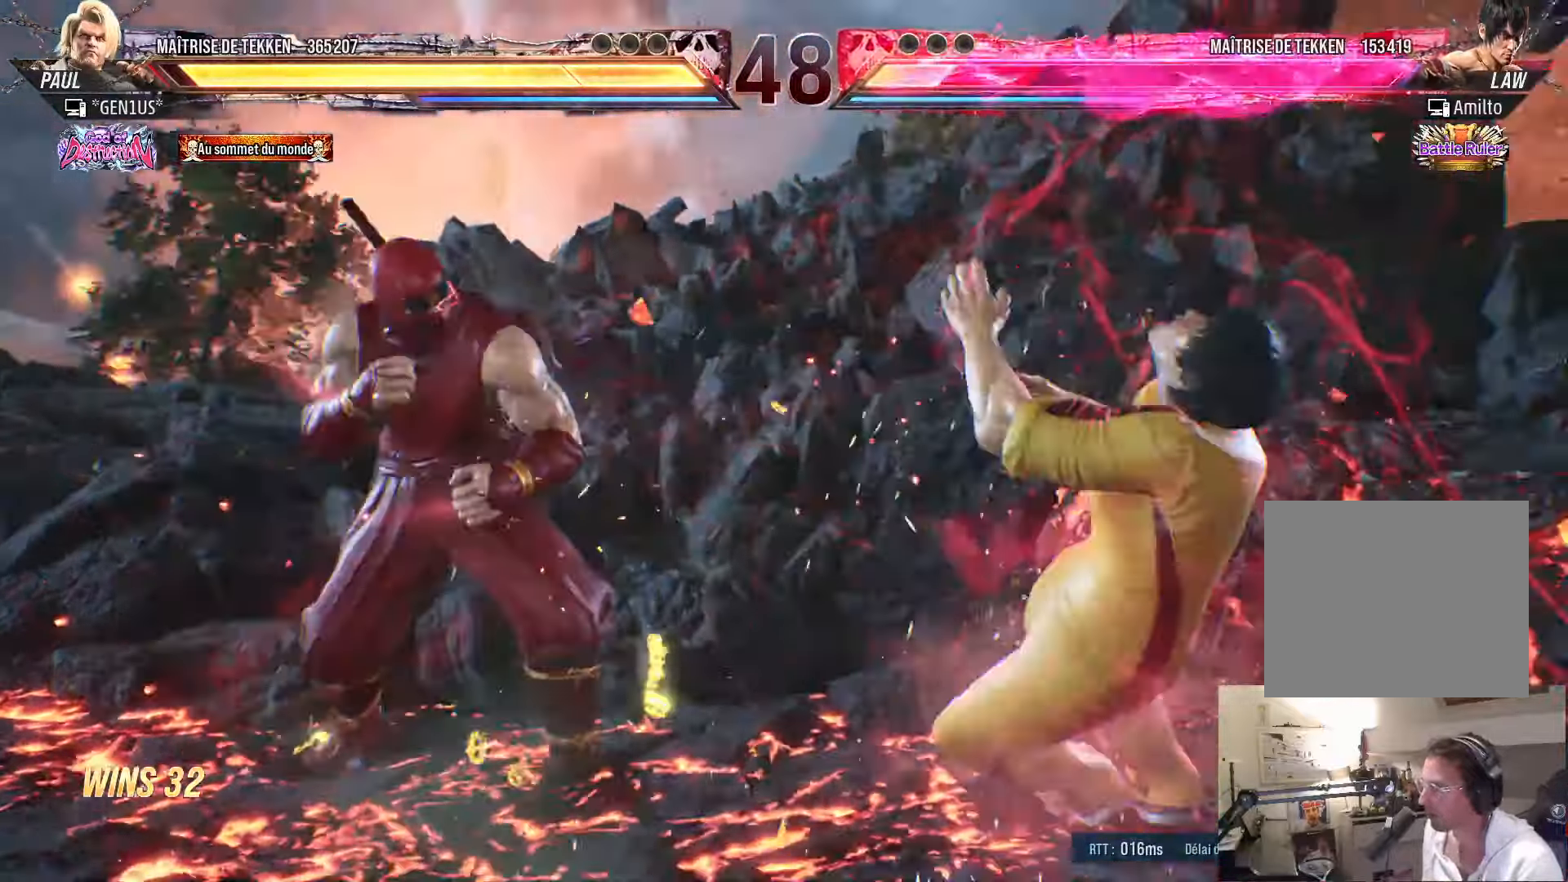
{"buttons": [], "left_stick": "center", "right_stick": "center", "events": [[17, "DPAD_LEFT", "up"], [100, "DPAD_RIGHT", "down"], [167, "DPAD_RIGHT", "up"], [217, "DPAD_RIGHT", "down"], [317, "DPAD_RIGHT", "up"], [333, "DPAD_DOWN", "down"], [350, "CIRCLE", "down"], [417, "CIRCLE", "up"], [450, "DPAD_DOWN", "up"]]}
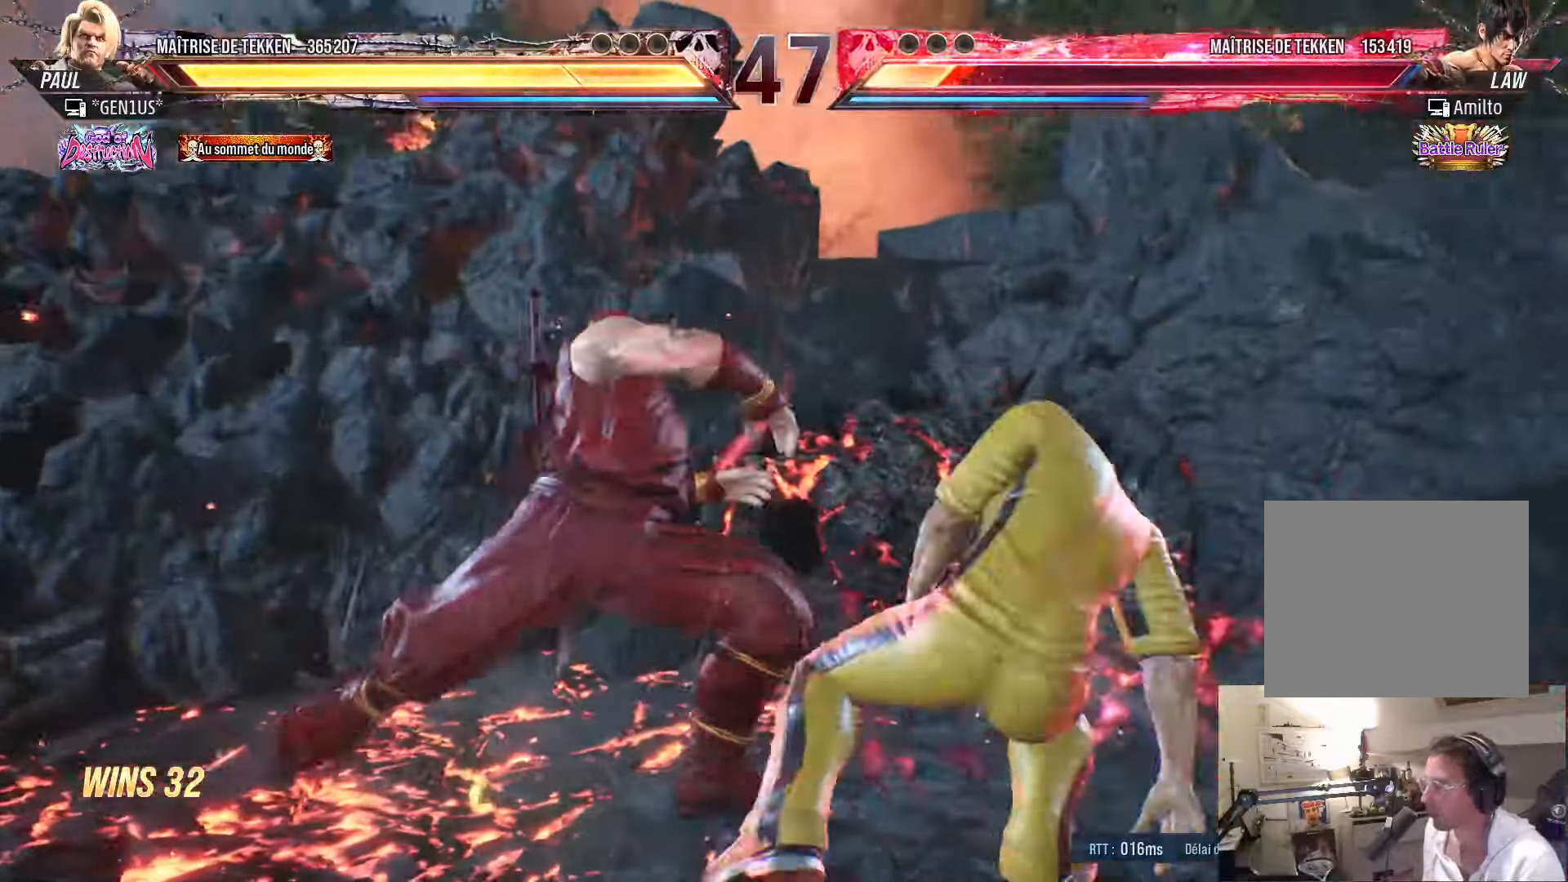
{"buttons": ["SQUARE", "TRIANGLE"], "left_stick": "center", "right_stick": "center", "events": [[50, "TRIANGLE", "down"], [133, "TRIANGLE", "up"], [467, "SQUARE", "down"], [467, "TRIANGLE", "down"]]}
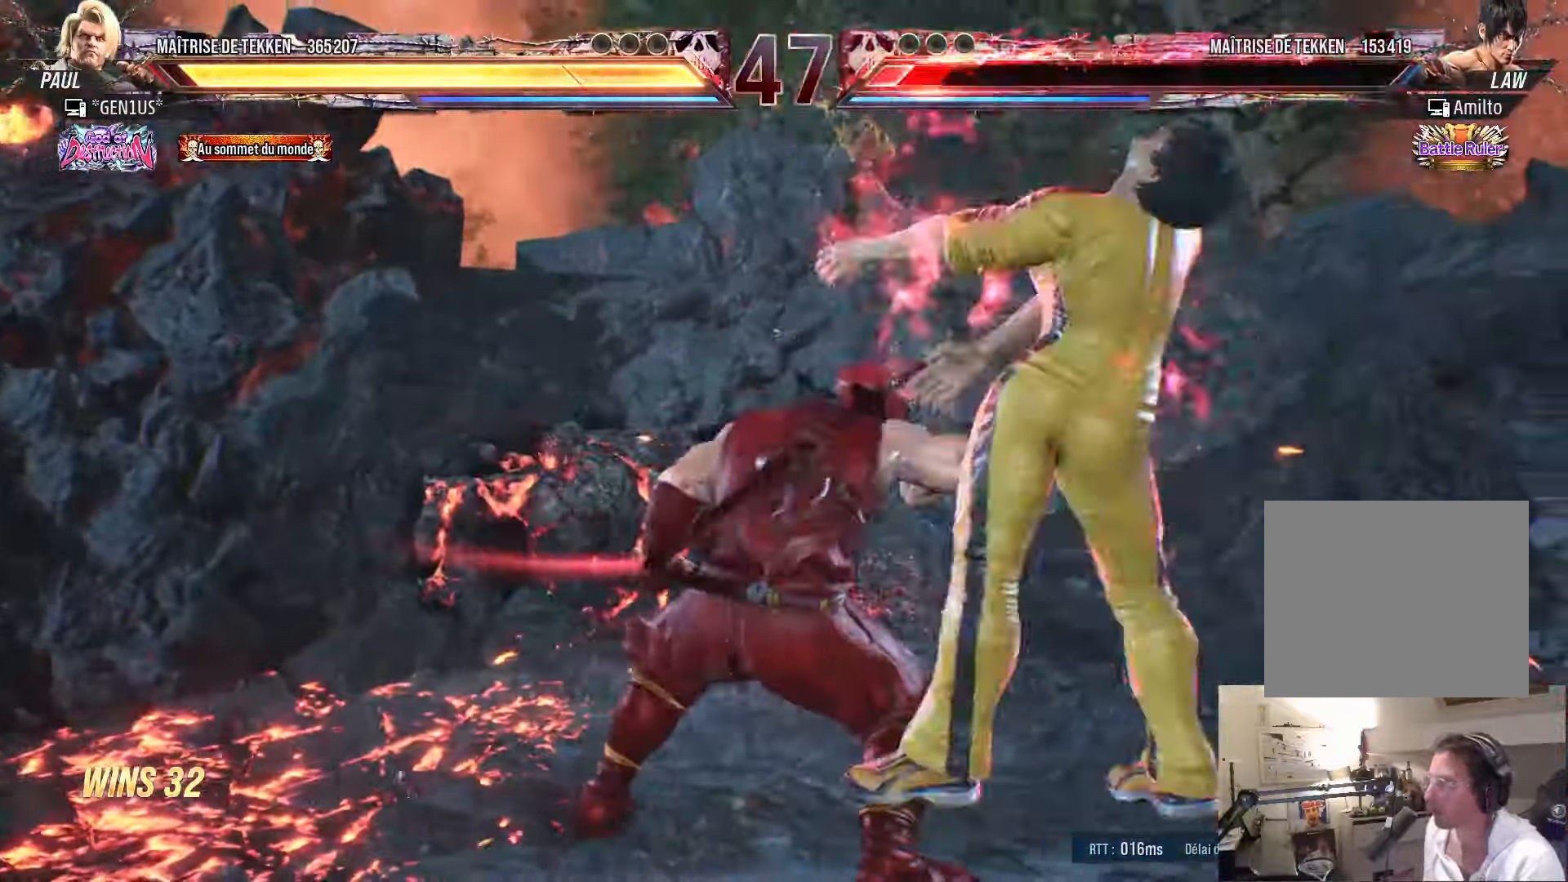
{"buttons": [], "left_stick": "center", "right_stick": "center", "events": [[50, "SQUARE", "up"], [83, "TRIANGLE", "up"]]}
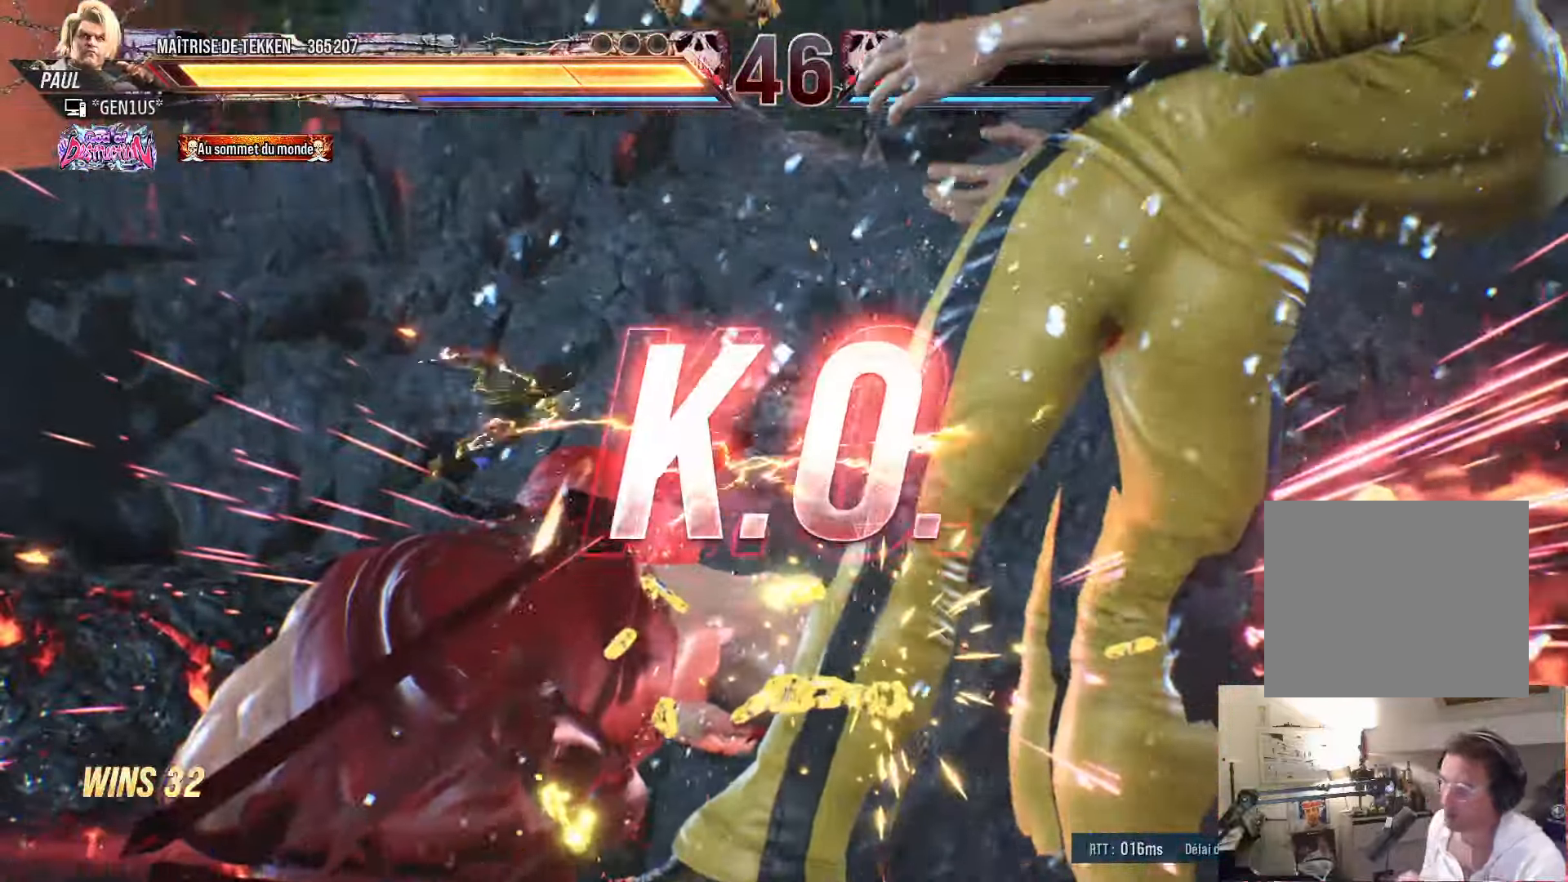
{"buttons": [], "left_stick": "center", "right_stick": "center", "events": []}
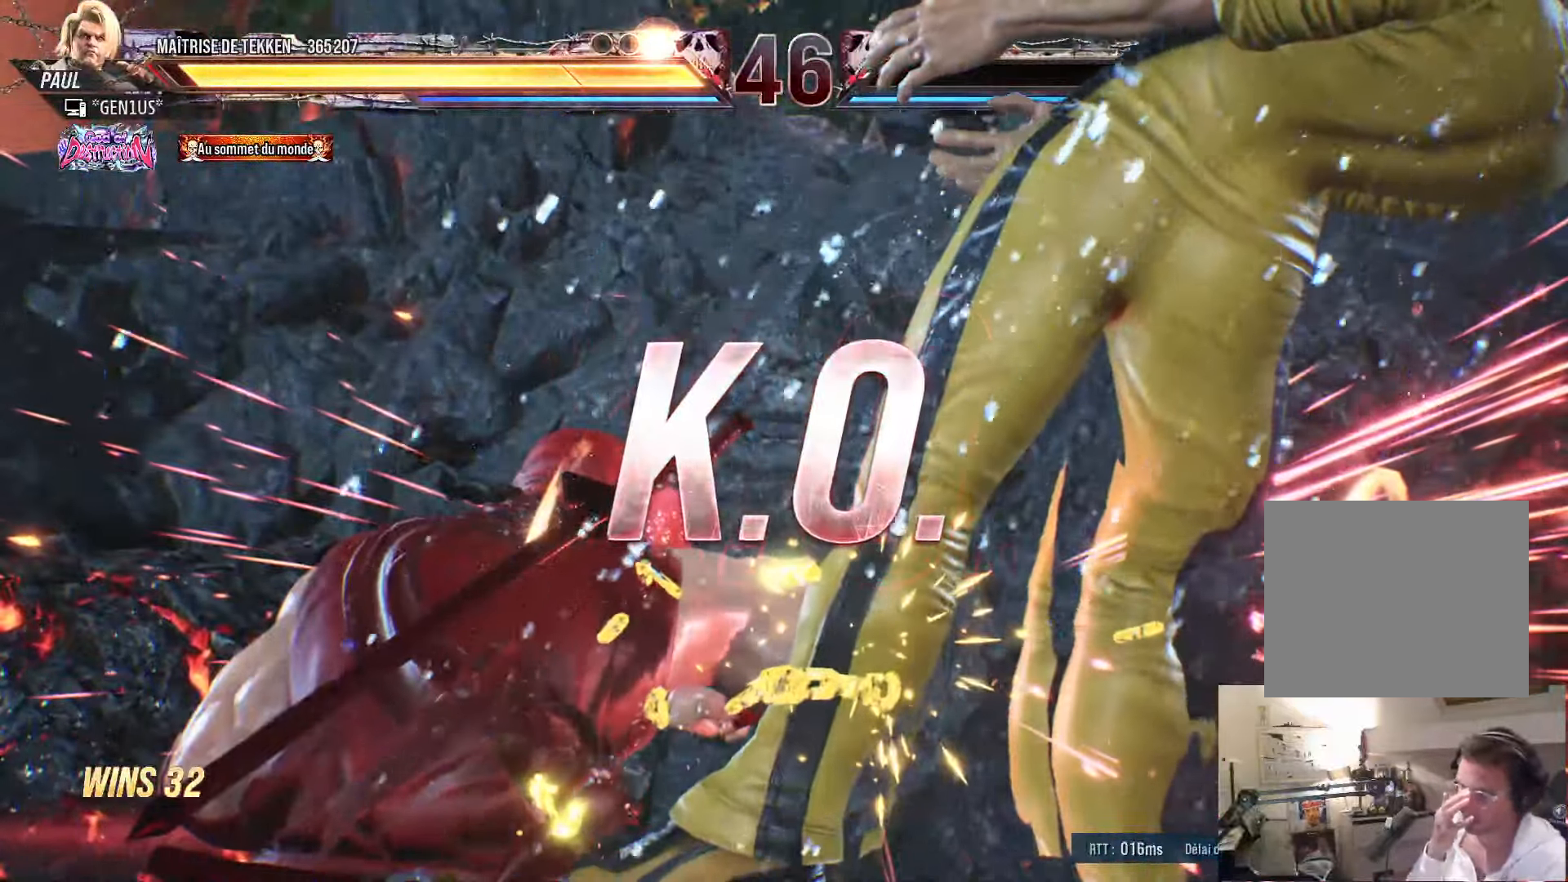
{"buttons": [], "left_stick": "center", "right_stick": "center", "events": []}
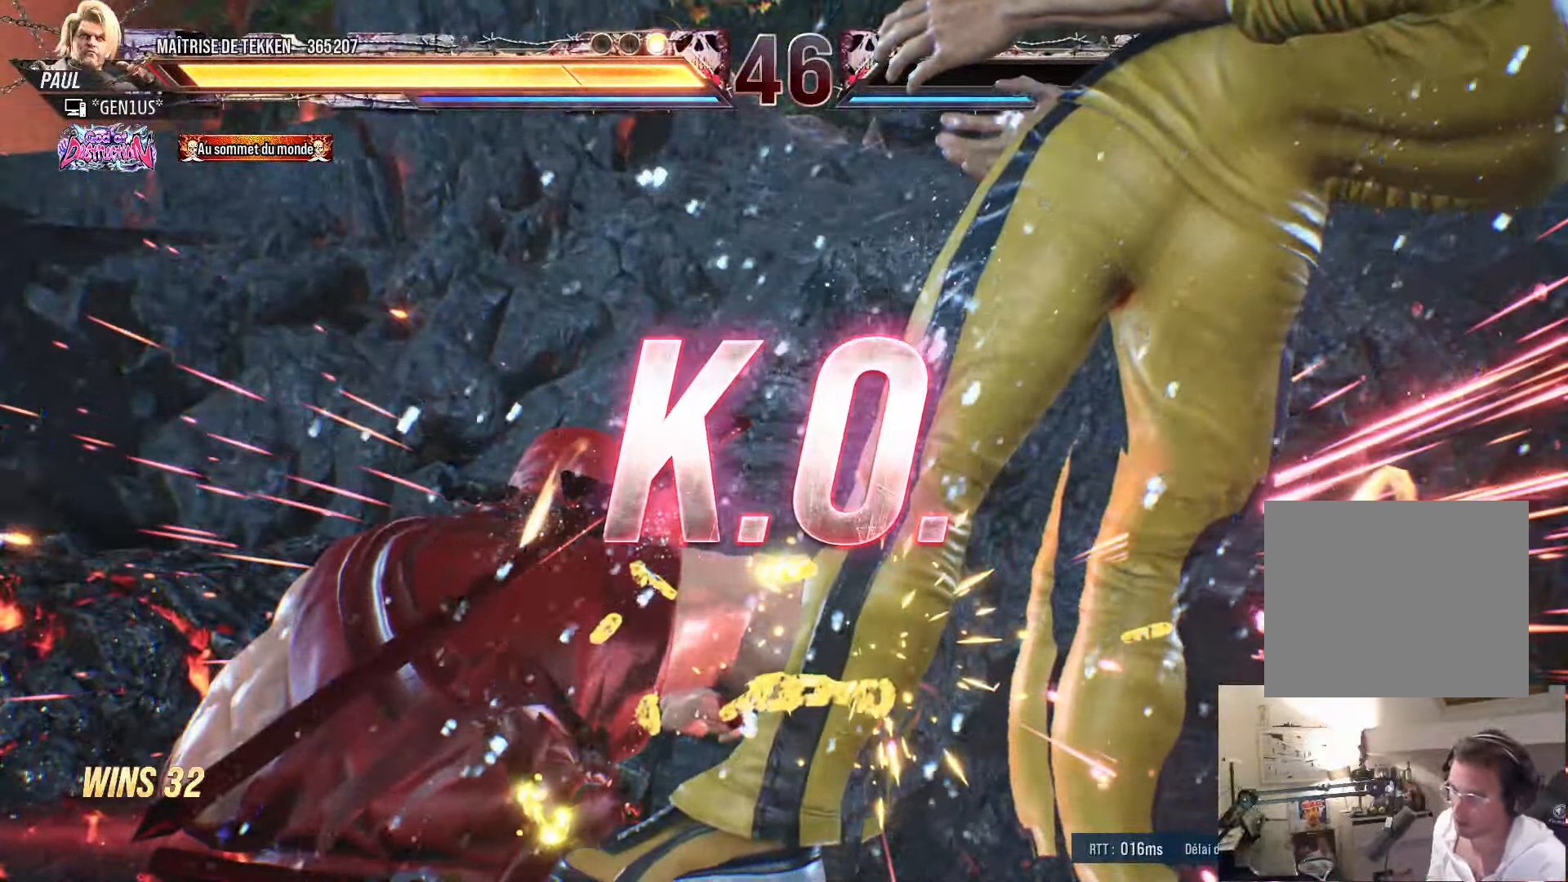
{"buttons": ["TRIANGLE"], "left_stick": "center", "right_stick": "center", "events": [[467, "TRIANGLE", "down"]]}
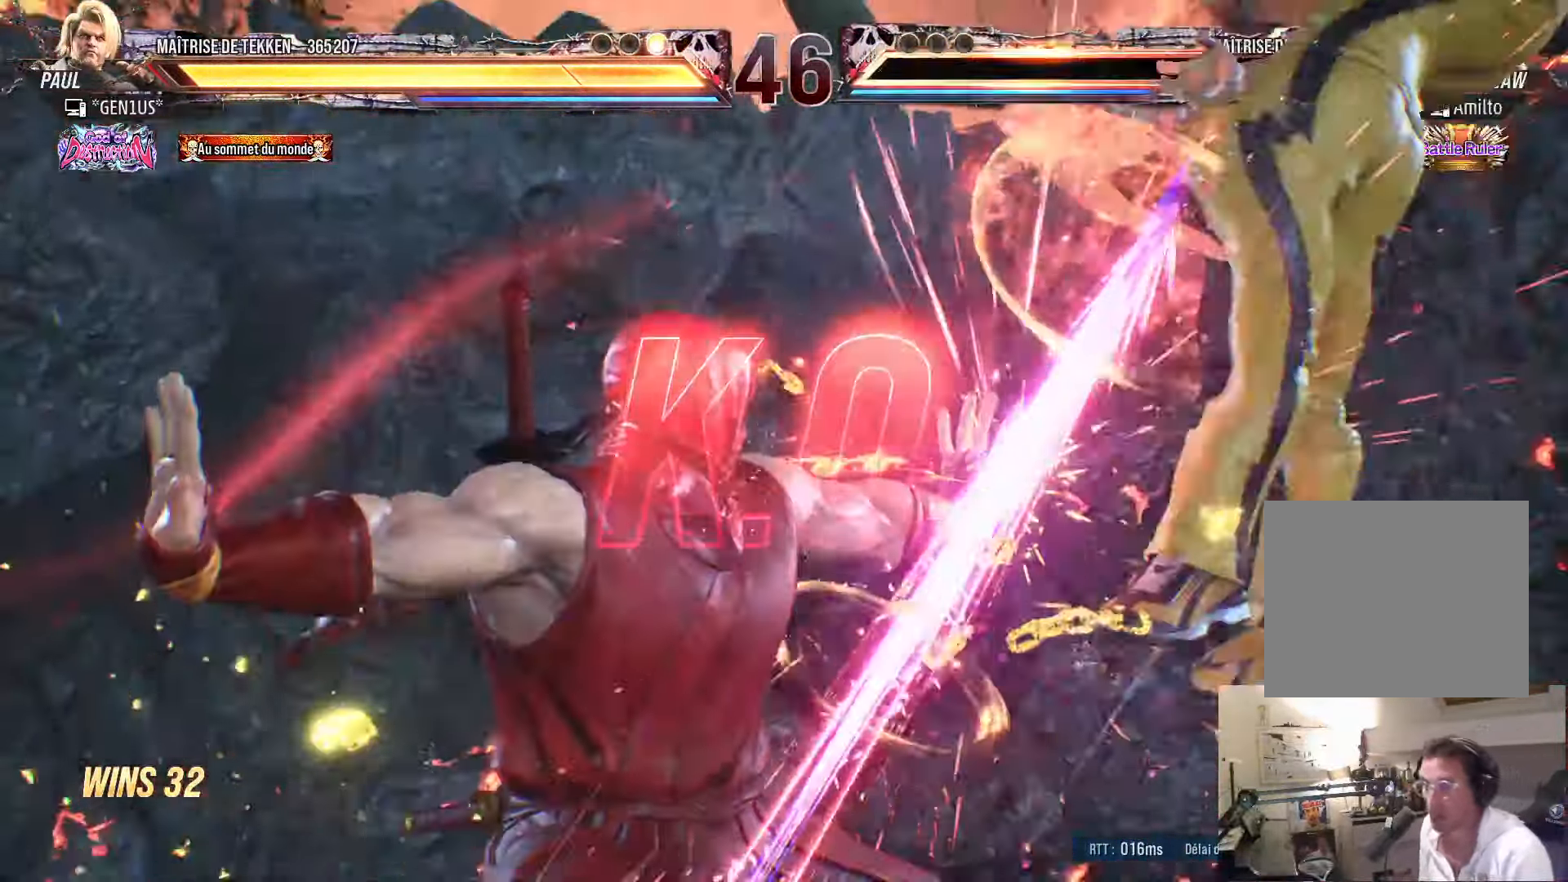
{"buttons": [], "left_stick": "center", "right_stick": "center", "events": [[83, "TRIANGLE", "up"]]}
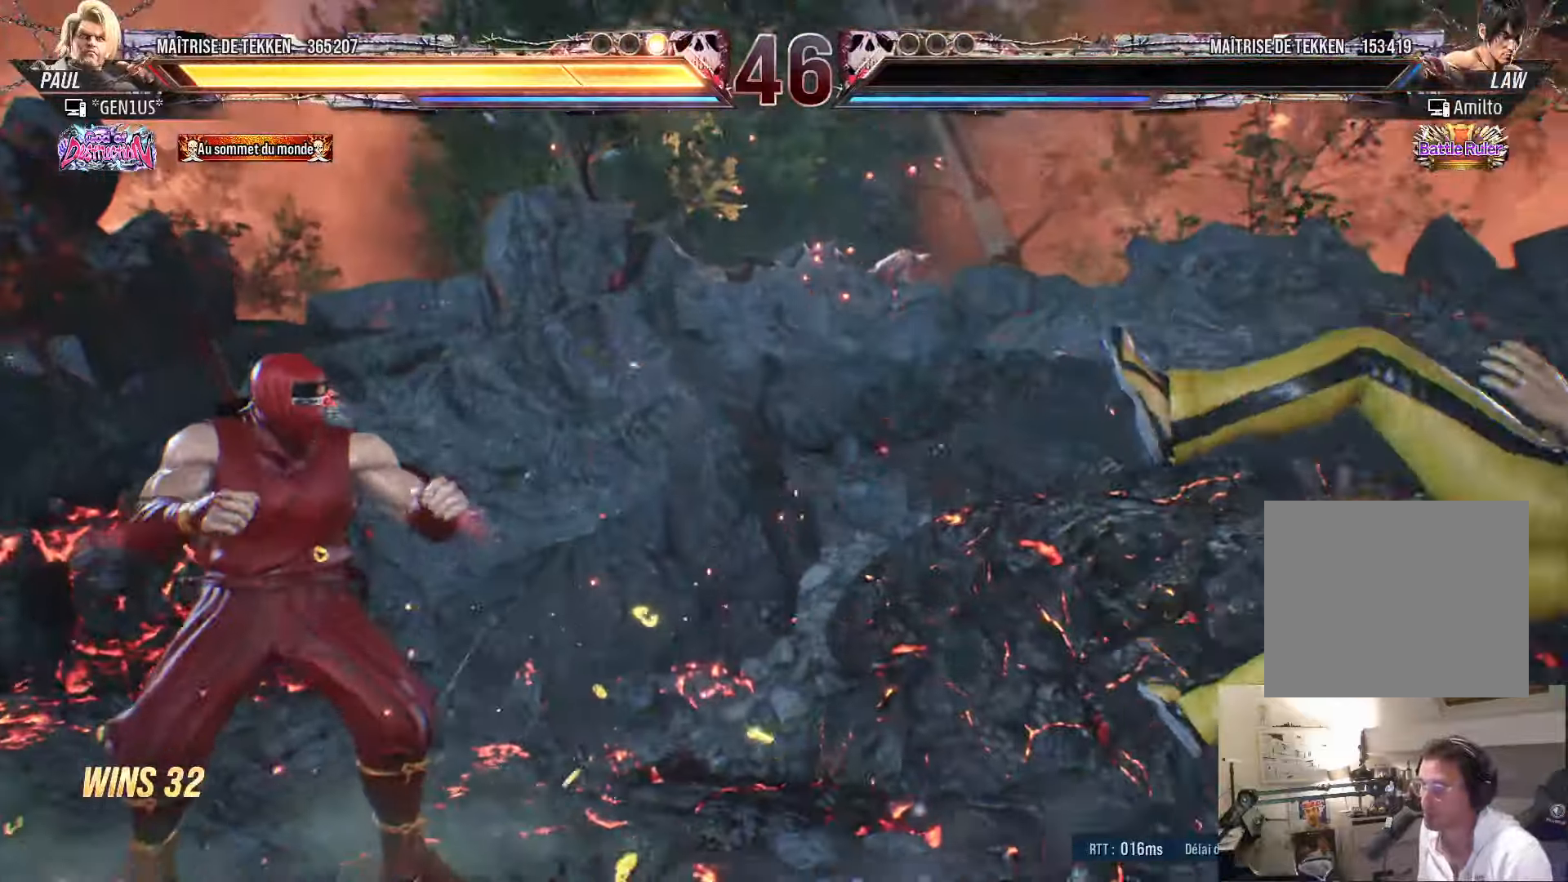
{"buttons": [], "left_stick": "center", "right_stick": "center", "events": [[284, "DPAD_RIGHT", "down"], [334, "DPAD_RIGHT", "up"], [417, "DPAD_RIGHT", "down"], [467, "DPAD_RIGHT", "up"]]}
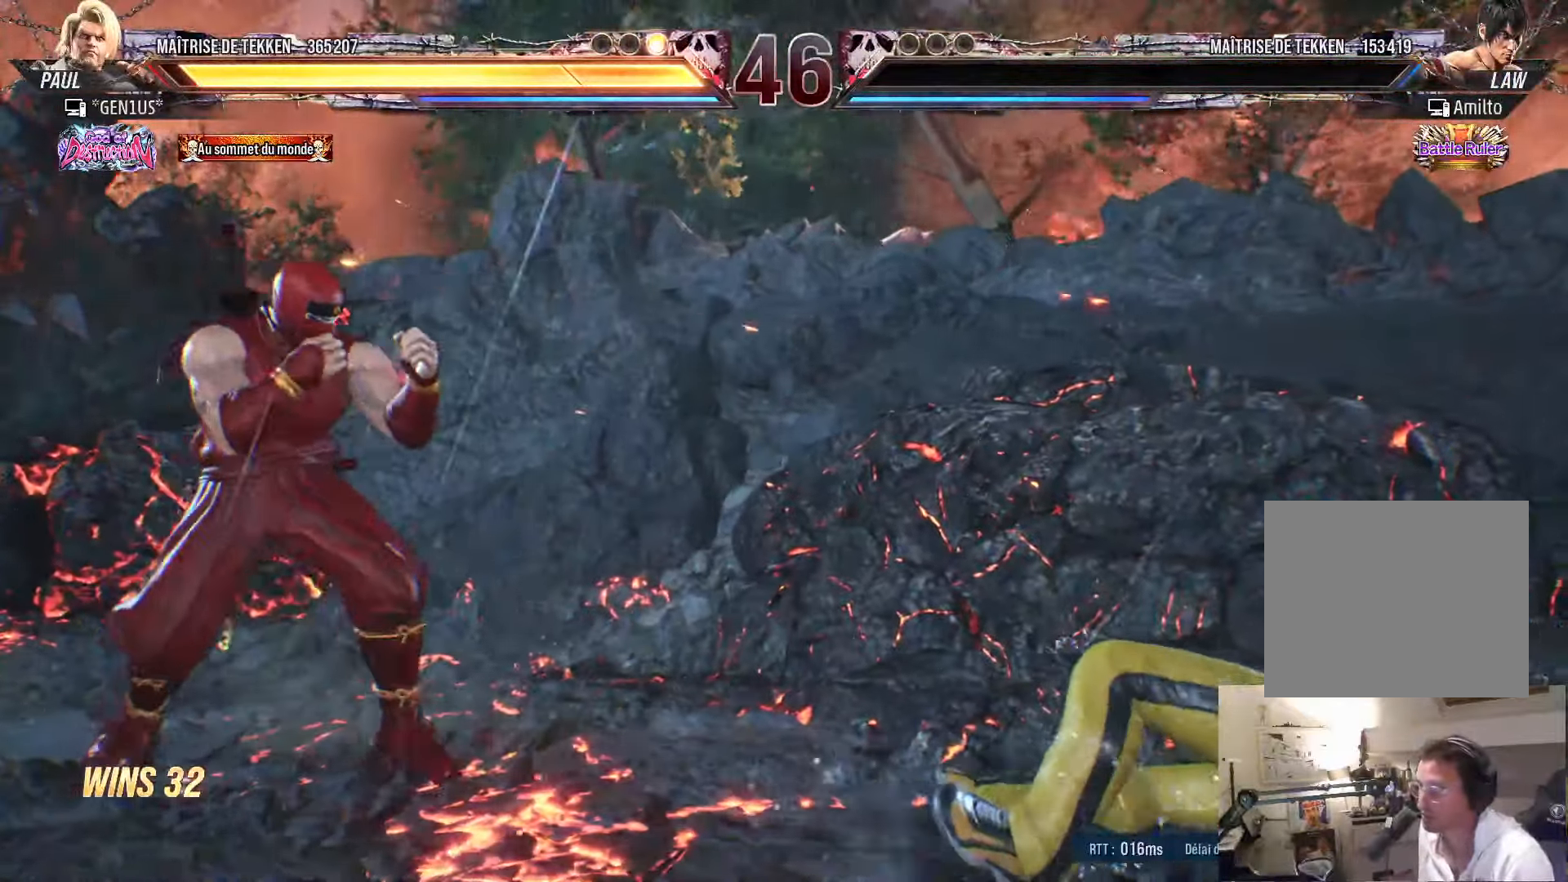
{"buttons": [], "left_stick": "center", "right_stick": "center", "events": [[17, "DPAD_LEFT", "down"], [34, "DPAD_LEFT", "up"], [84, "DPAD_RIGHT", "down"], [150, "DPAD_RIGHT", "up"]]}
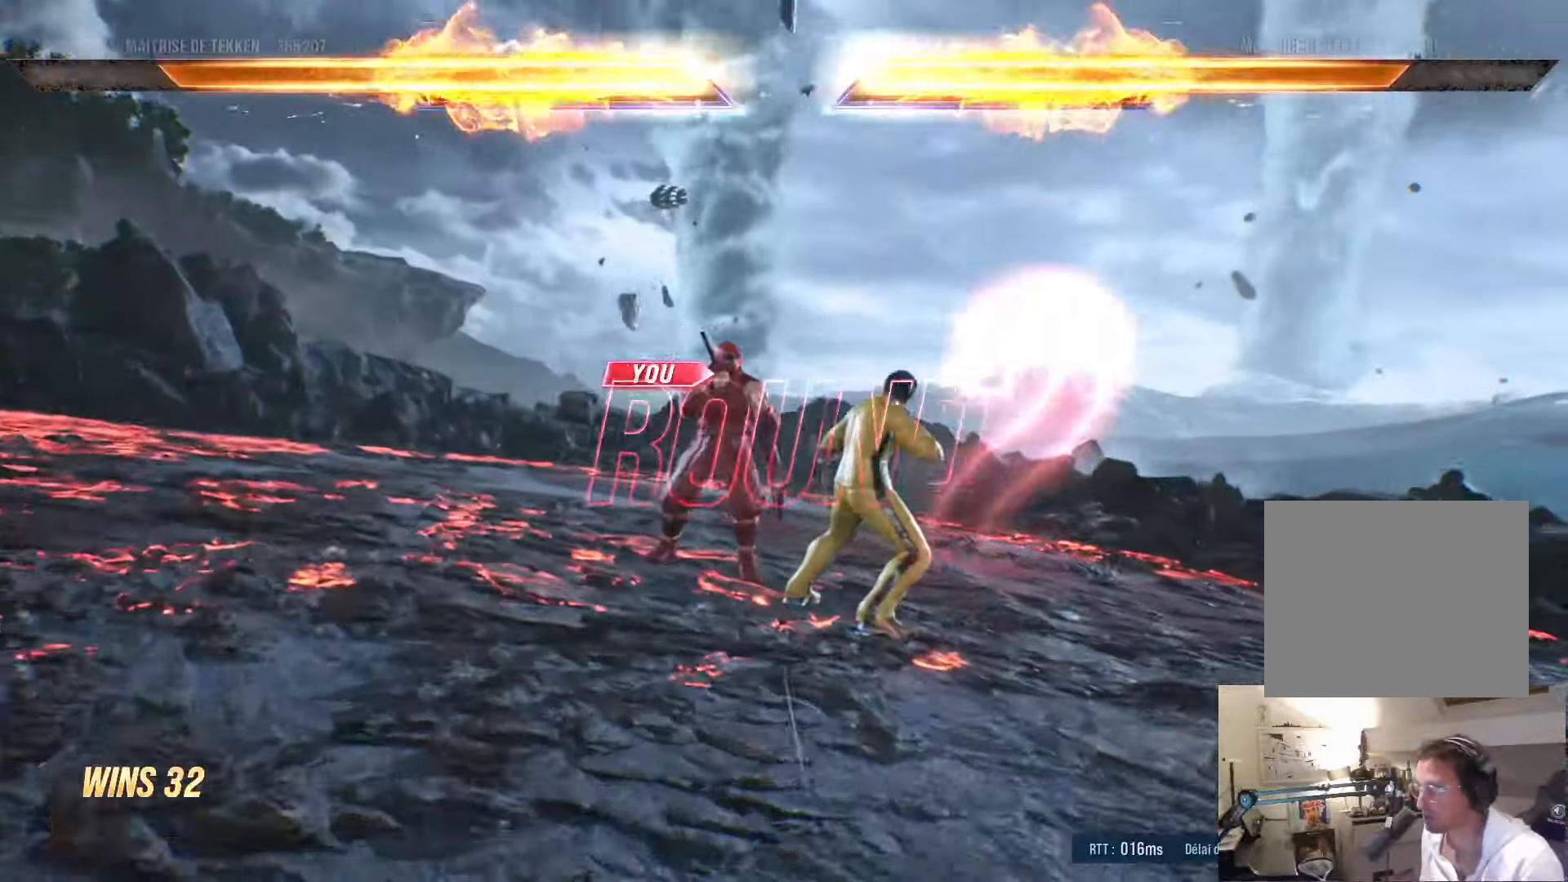
{"buttons": [], "left_stick": "center", "right_stick": "center", "events": []}
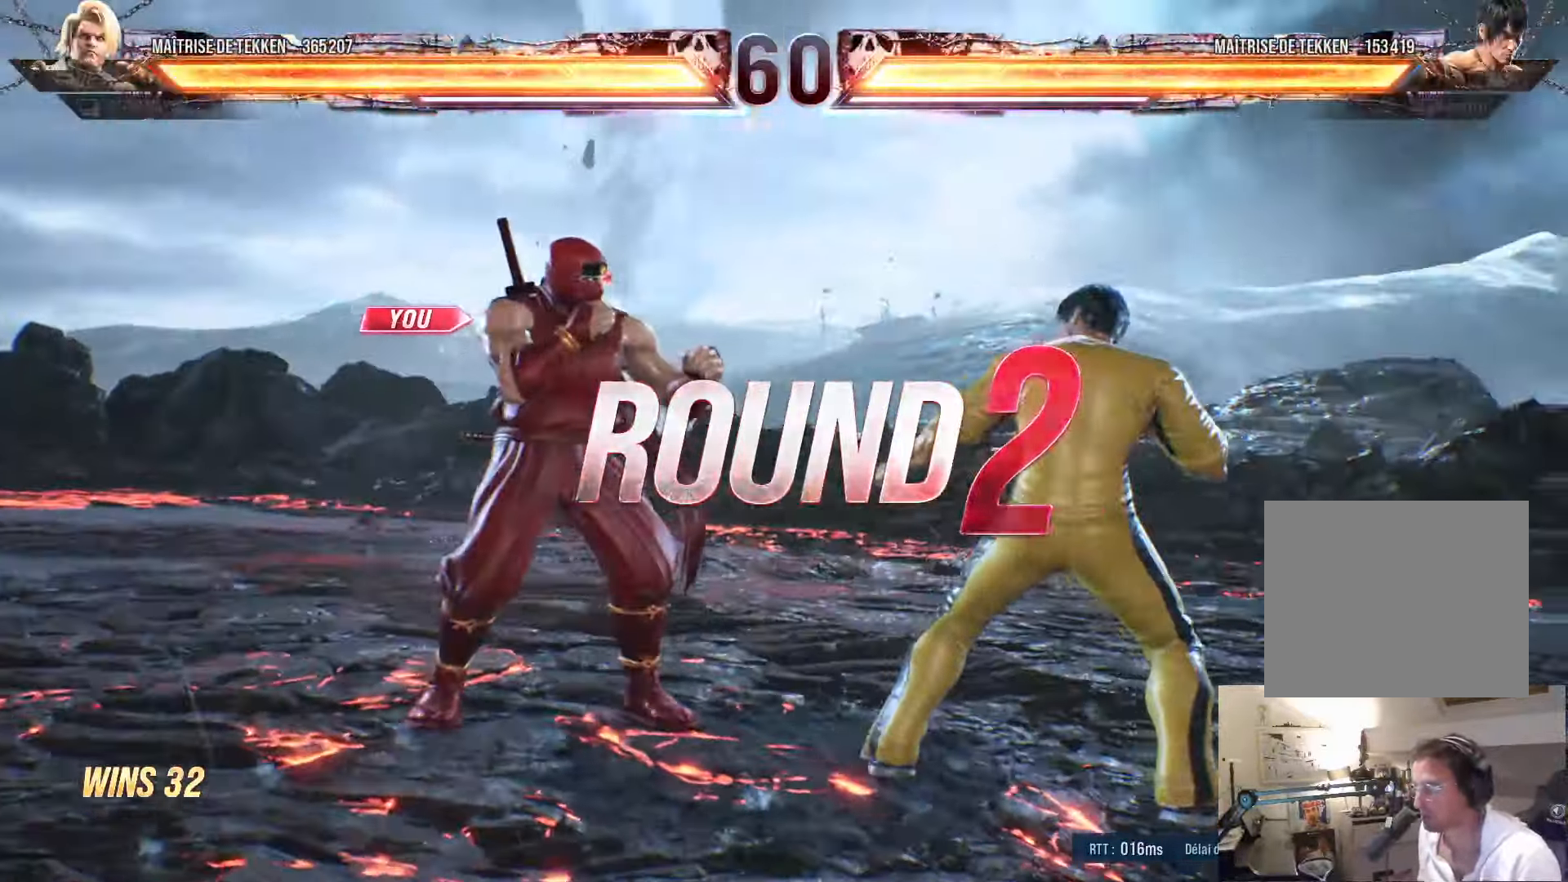
{"buttons": [], "left_stick": "center", "right_stick": "center", "events": [[250, "START", "down"], [400, "START", "up"]]}
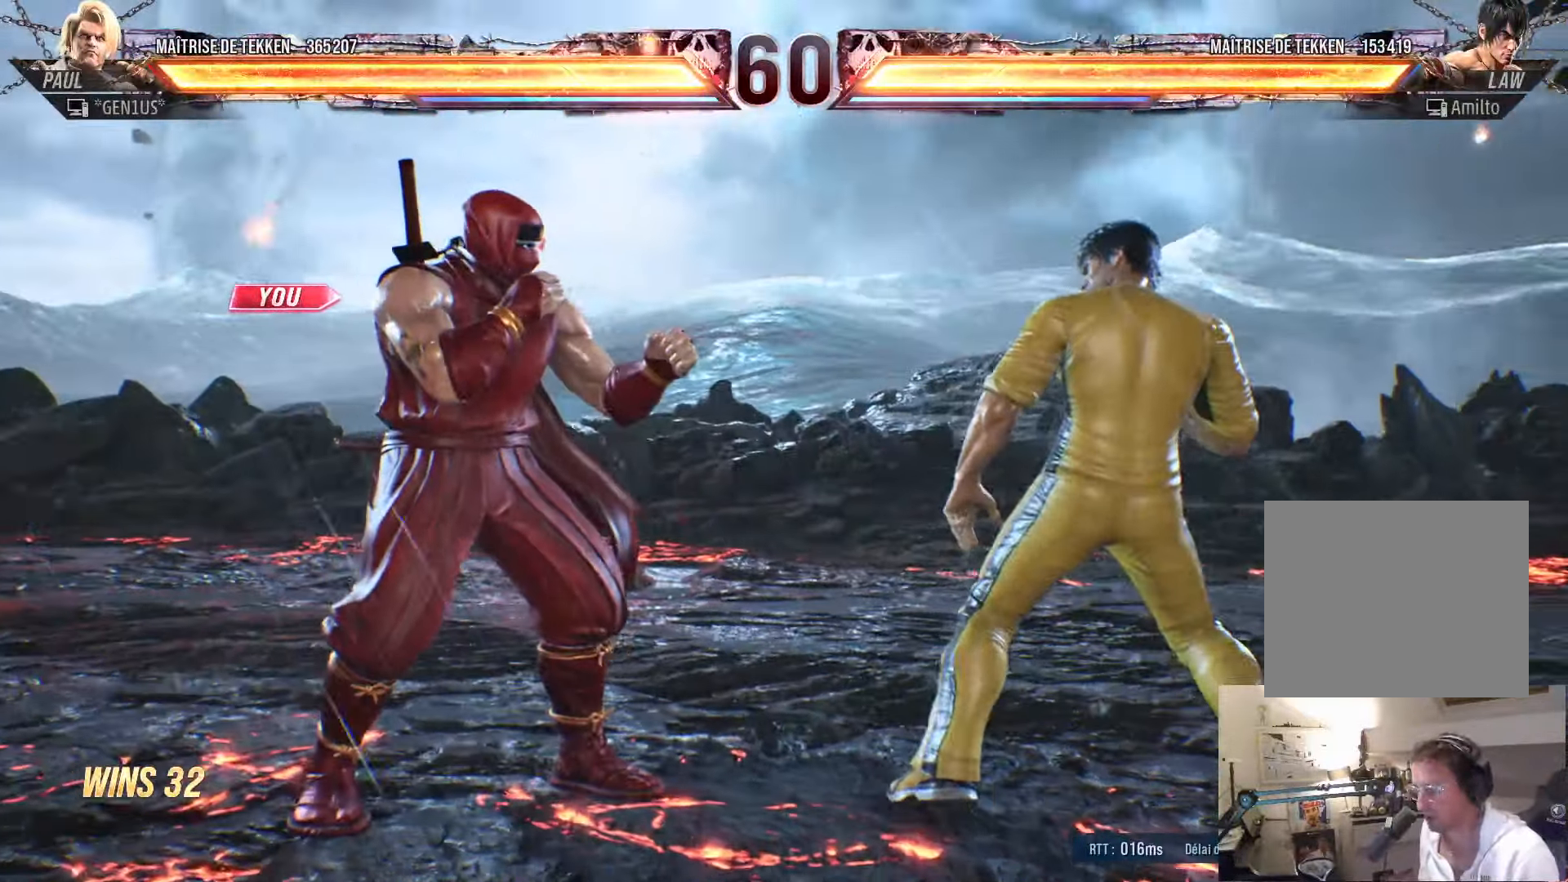
{"buttons": [], "left_stick": "center", "right_stick": "center", "events": [[34, "START", "down"], [167, "START", "up"]]}
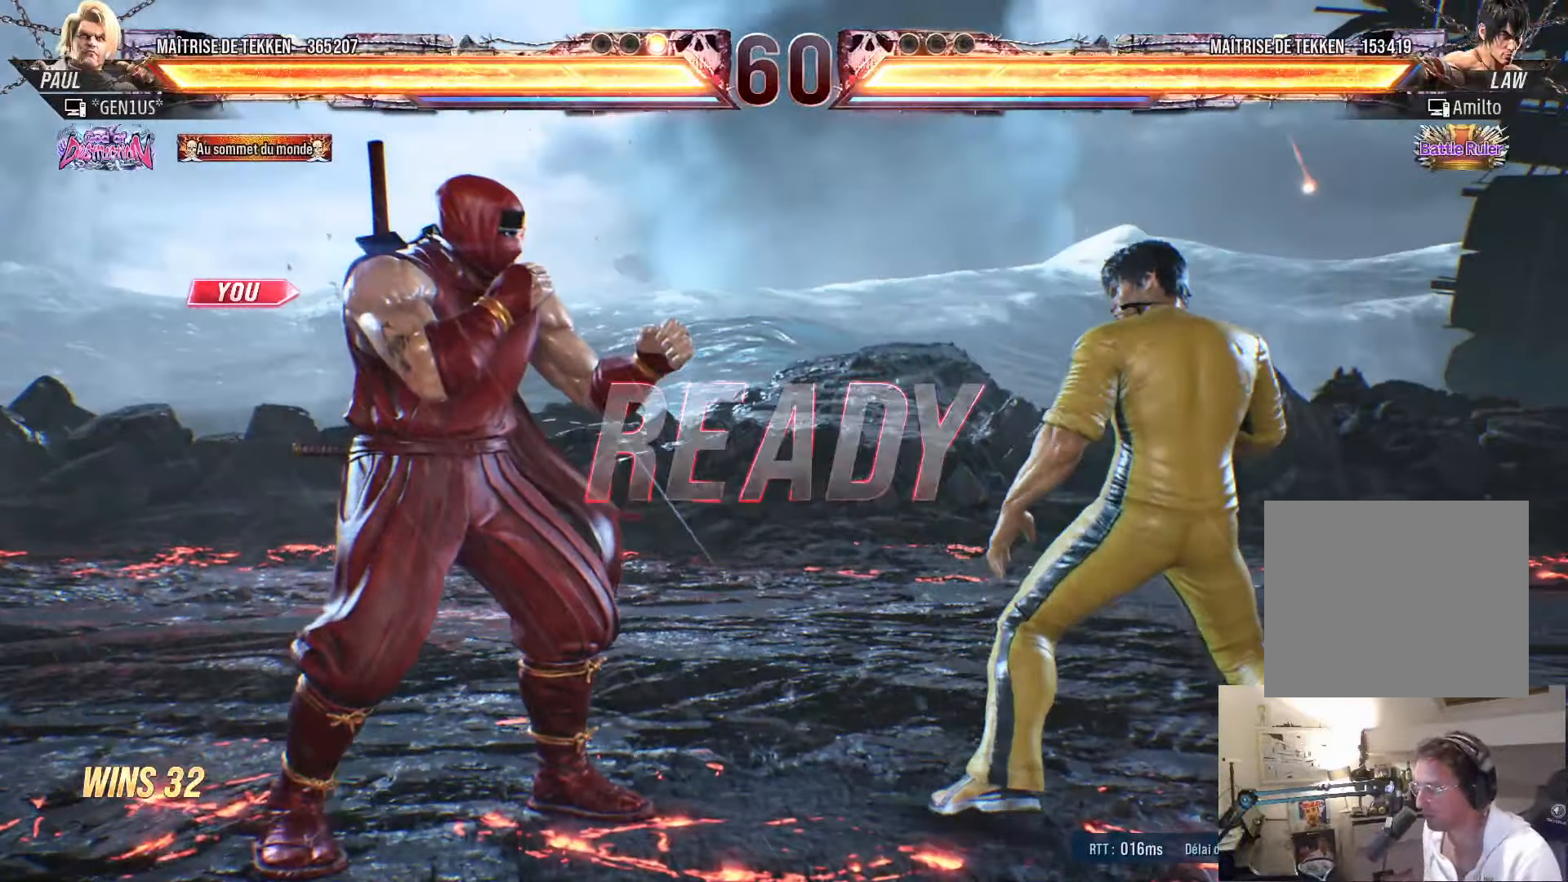
{"buttons": ["CROSS", "SQUARE"], "left_stick": "center", "right_stick": "center", "events": [[167, "SQUARE", "down"], [267, "CROSS", "down"], [384, "CROSS", "up"], [500, "CROSS", "down"]]}
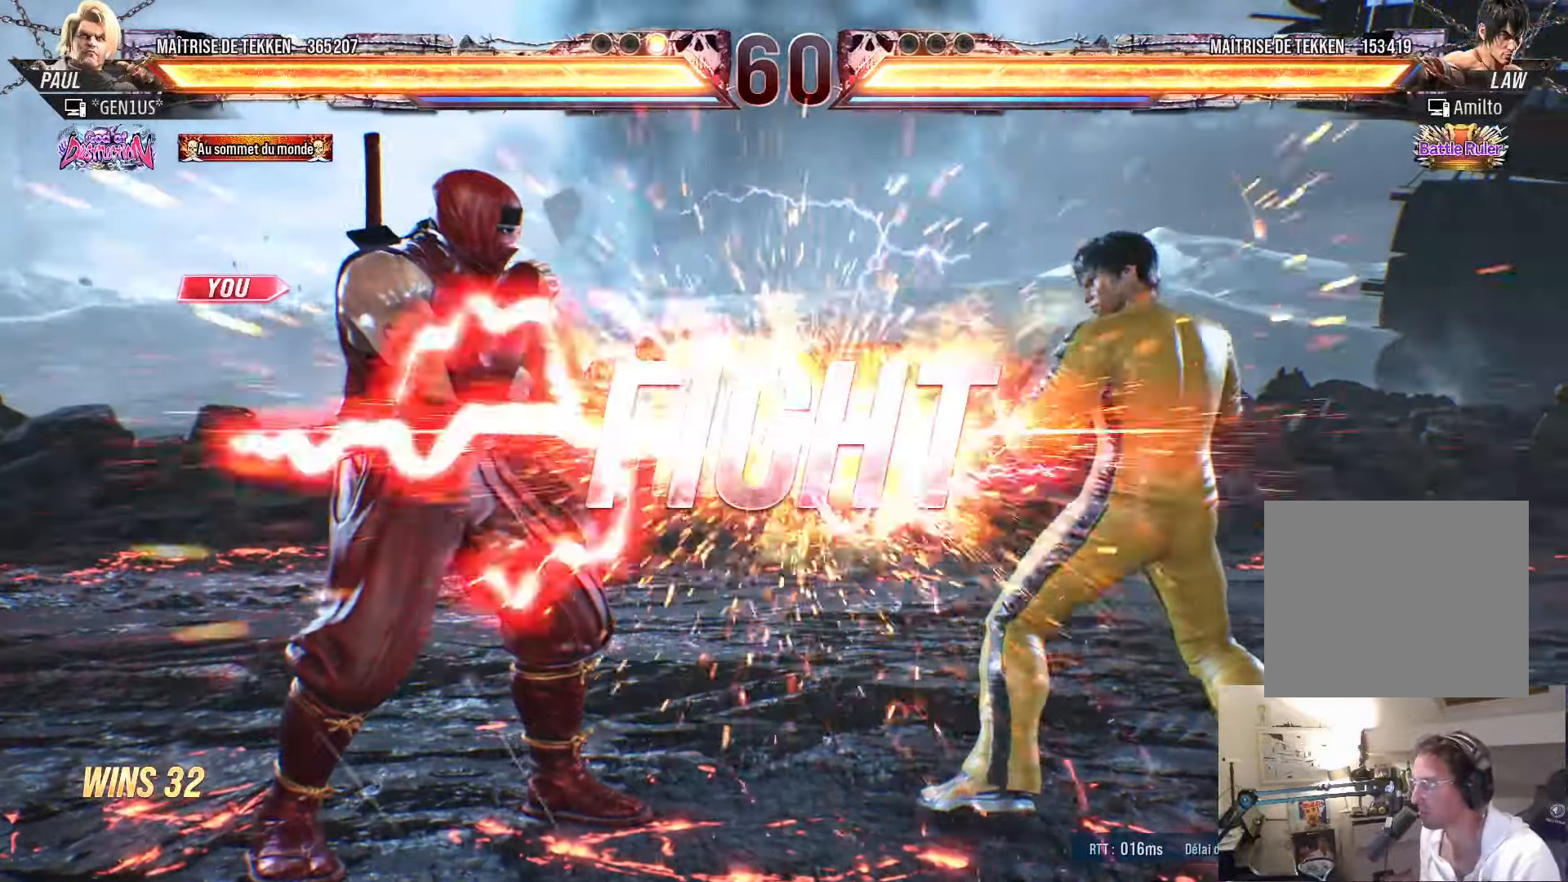
{"buttons": [], "left_stick": "center", "right_stick": "center", "events": [[50, "SQUARE", "up"], [67, "DPAD_RIGHT", "down"], [134, "DPAD_RIGHT", "up"], [267, "CROSS", "up"], [400, "DPAD_LEFT", "down"], [450, "DPAD_LEFT", "up"]]}
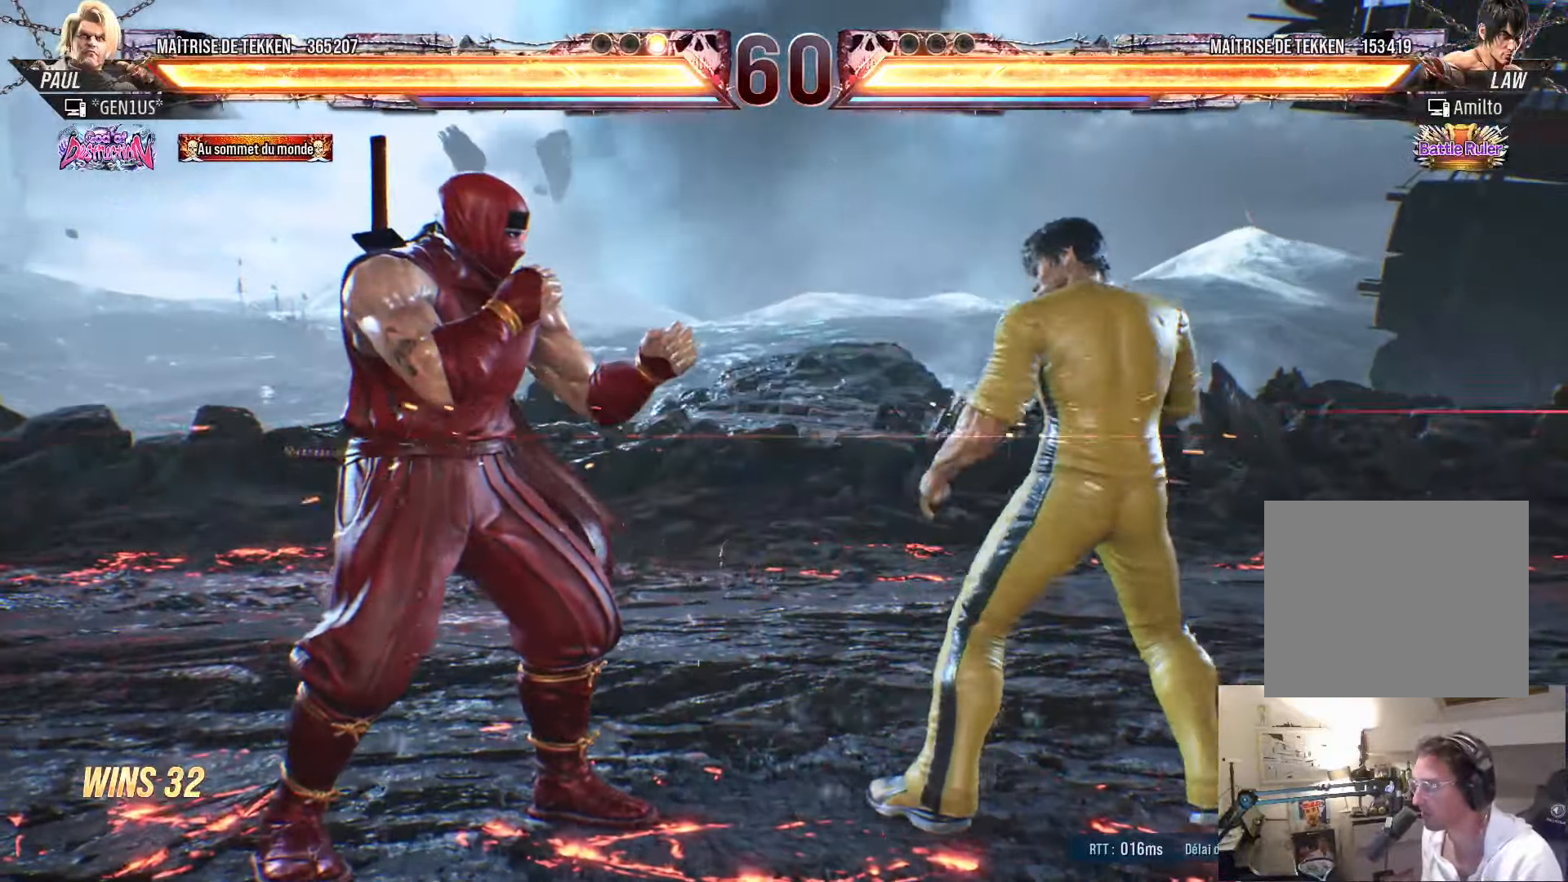
{"buttons": ["TRIANGLE"], "left_stick": "center", "right_stick": "center", "events": [[34, "DPAD_LEFT", "down"], [134, "DPAD_LEFT", "up"], [150, "DPAD_DOWN", "down"], [217, "DPAD_RIGHT", "down"], [234, "DPAD_DOWN", "up"], [250, "CROSS", "down"], [300, "DPAD_RIGHT", "up"], [317, "CROSS", "up"], [467, "TRIANGLE", "down"]]}
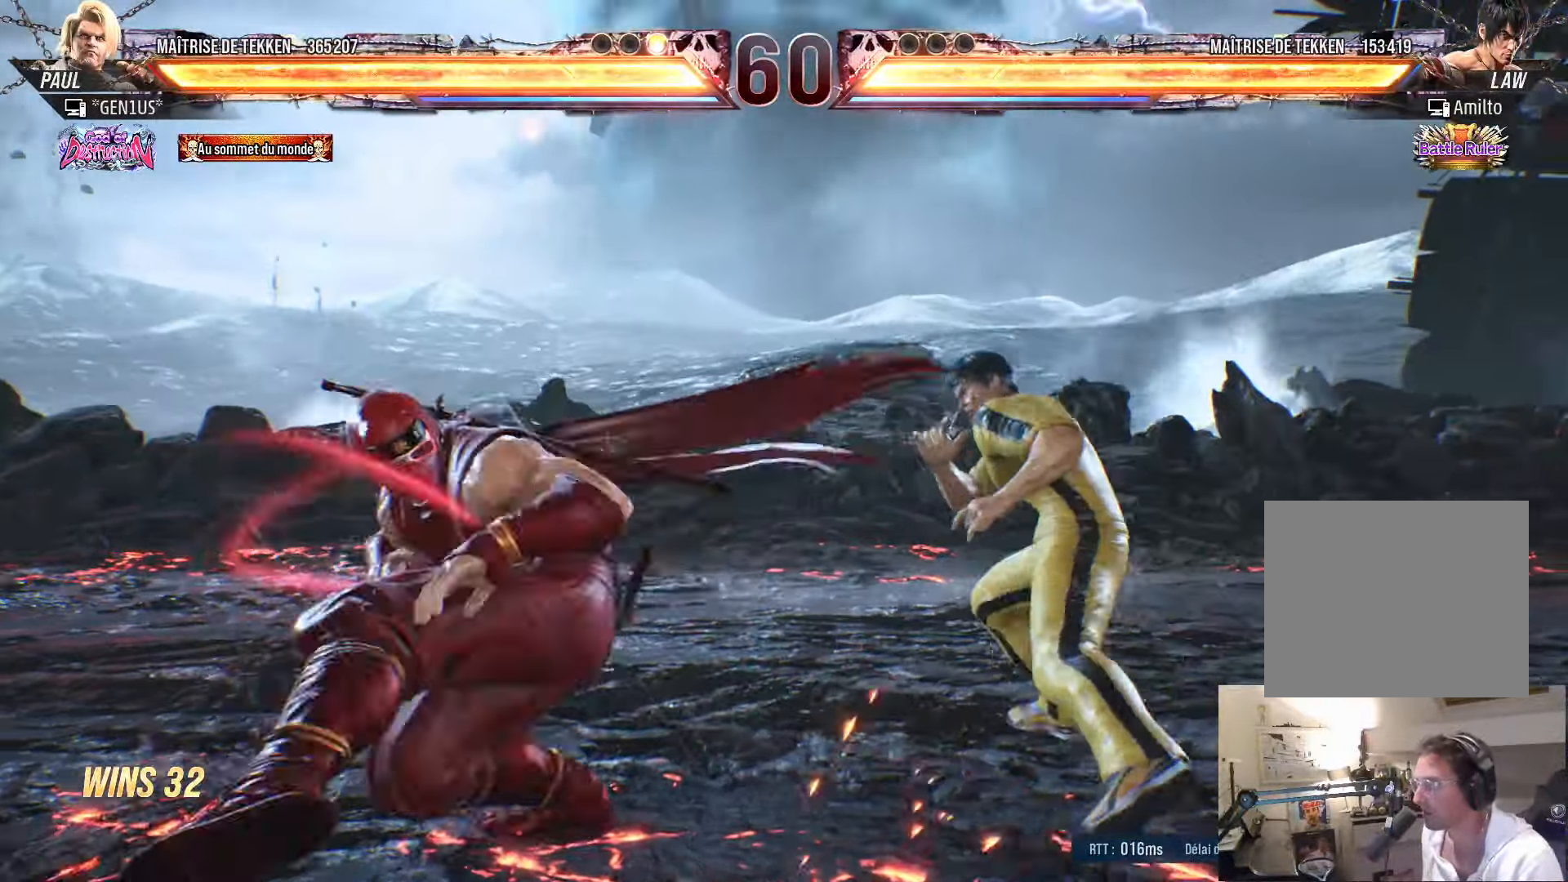
{"buttons": [], "left_stick": "center", "right_stick": "center", "events": [[234, "TRIANGLE", "up"]]}
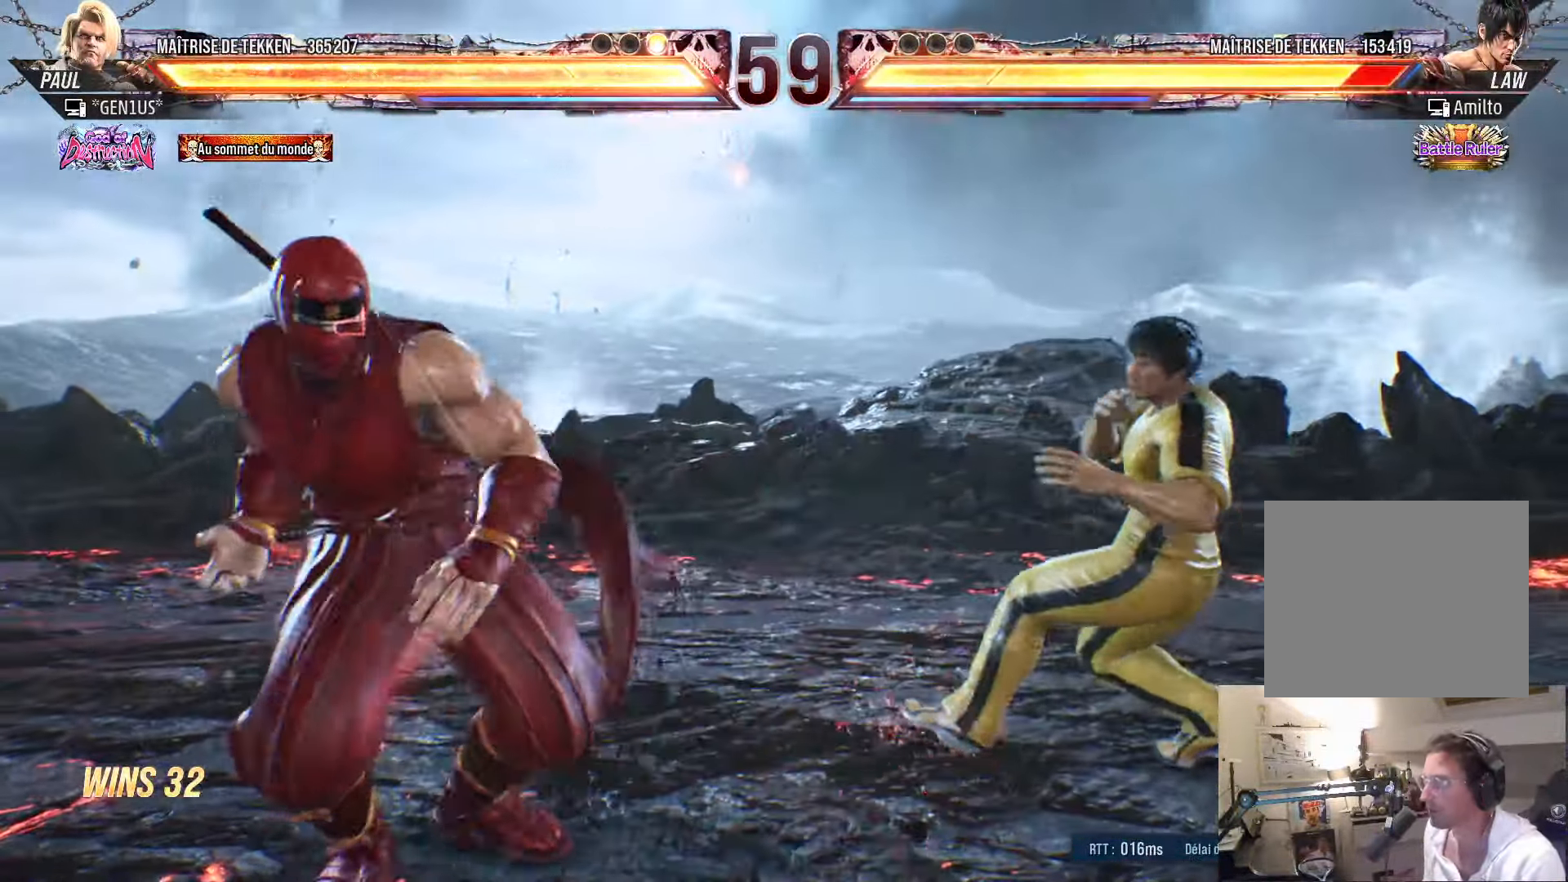
{"buttons": [], "left_stick": "center", "right_stick": "center", "events": [[50, "DPAD_DOWN", "down"], [50, "DPAD_RIGHT", "down"], [84, "TRIANGLE", "down"], [134, "TRIANGLE", "up"], [200, "TRIANGLE", "down"], [350, "DPAD_DOWN", "up"], [350, "DPAD_RIGHT", "up"], [483, "TRIANGLE", "up"]]}
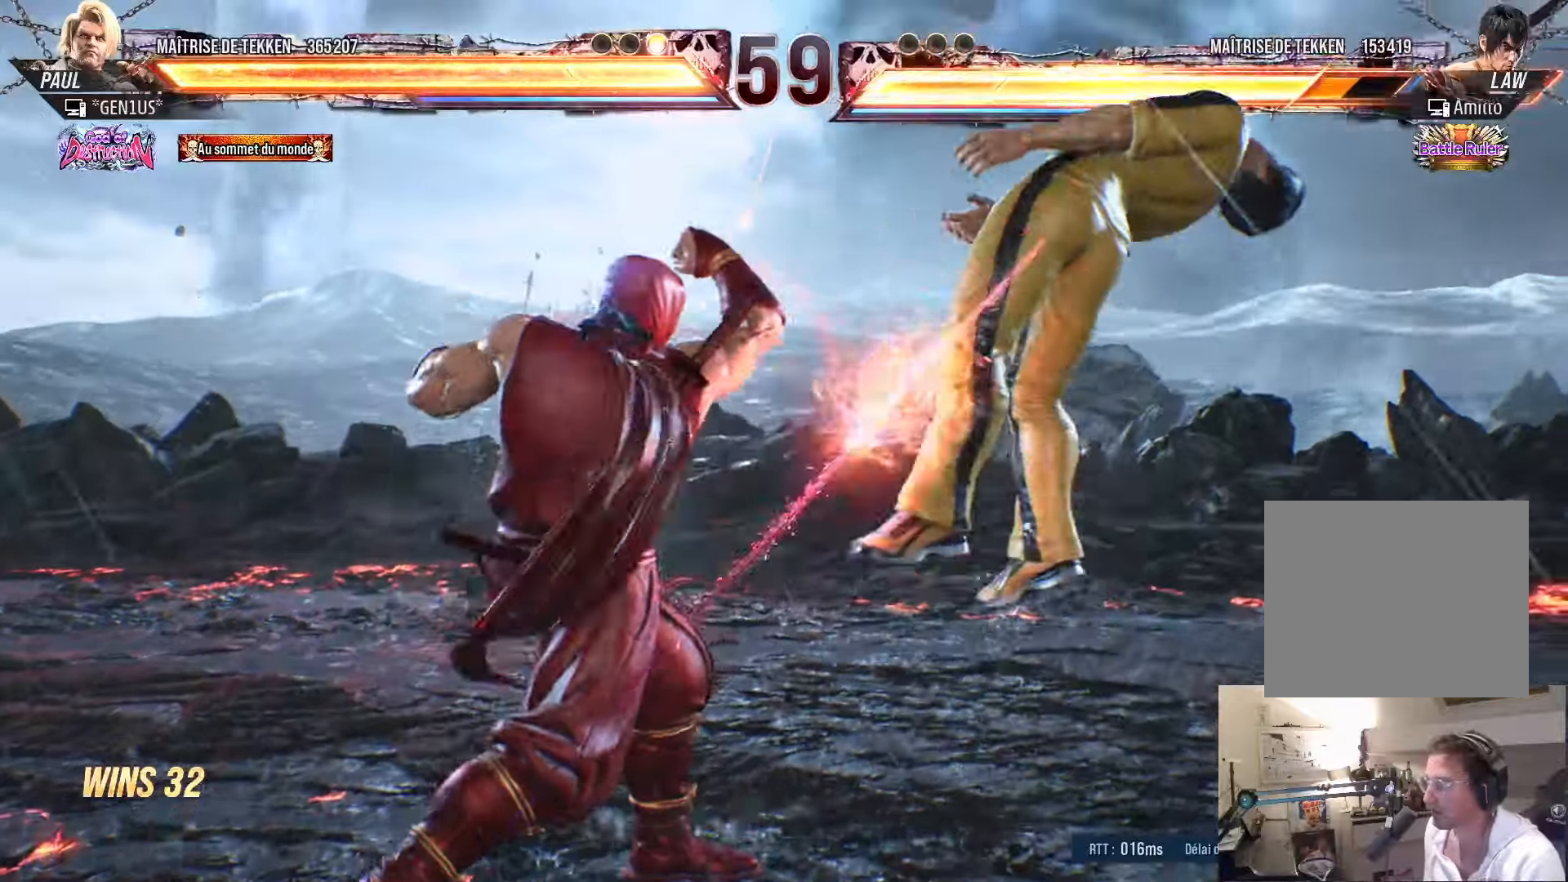
{"buttons": [], "left_stick": "center", "right_stick": "center", "events": [[183, "DPAD_RIGHT", "down"], [233, "DPAD_RIGHT", "up"], [300, "DPAD_RIGHT", "down"], [383, "DPAD_RIGHT", "up"], [400, "SQUARE", "down"], [483, "SQUARE", "up"]]}
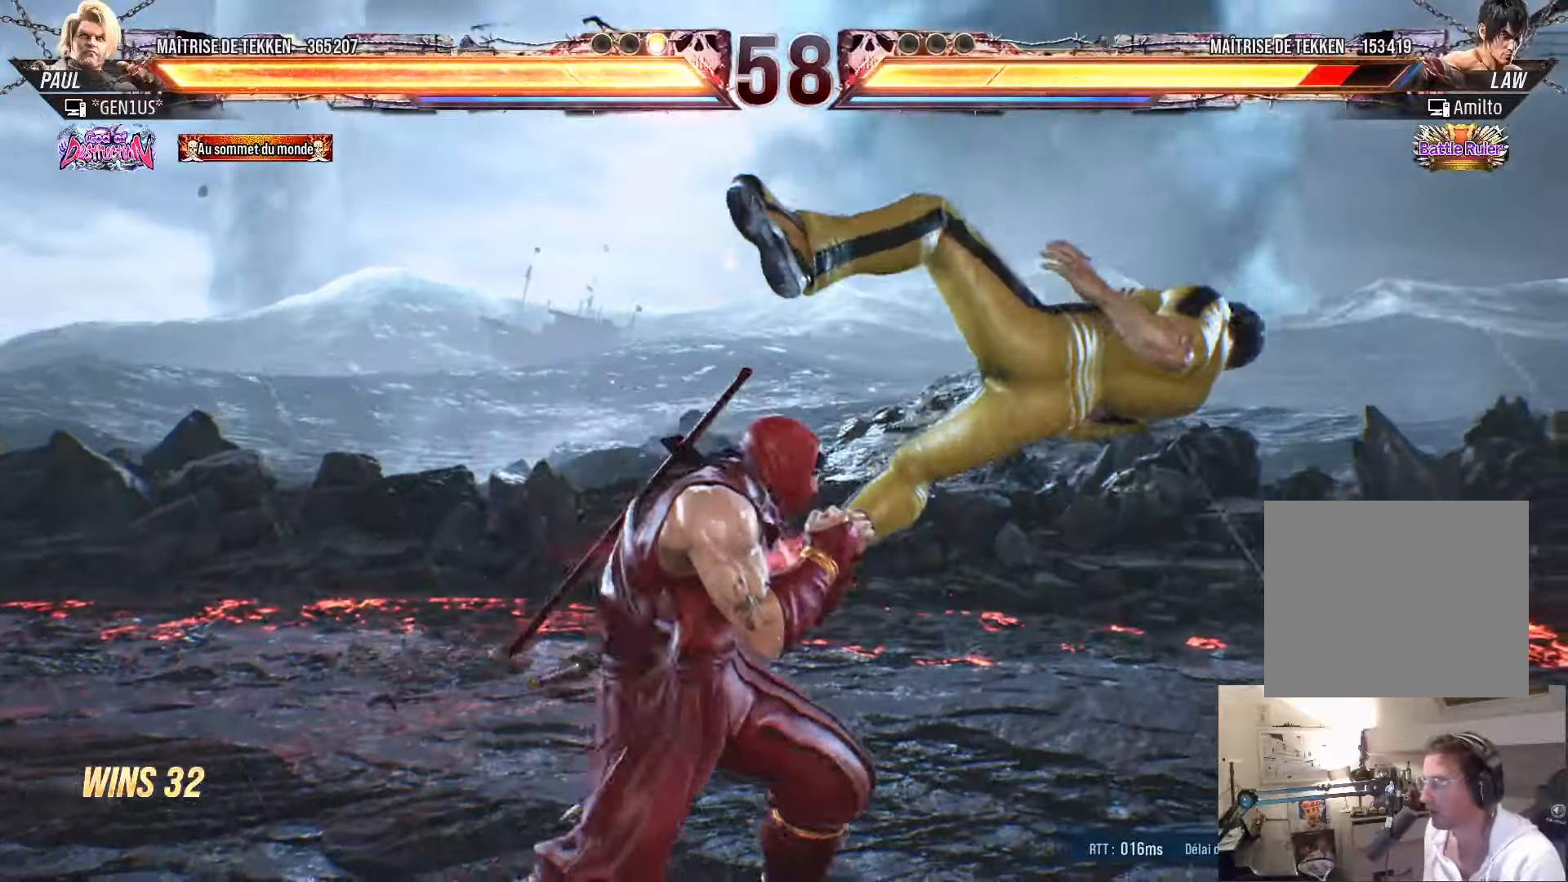
{"buttons": [], "left_stick": "center", "right_stick": "center", "events": [[316, "DPAD_DOWN", "down"], [383, "DPAD_DOWN", "up"], [383, "DPAD_RIGHT", "down"], [400, "SQUARE", "down"], [433, "DPAD_RIGHT", "up"], [450, "SQUARE", "up"]]}
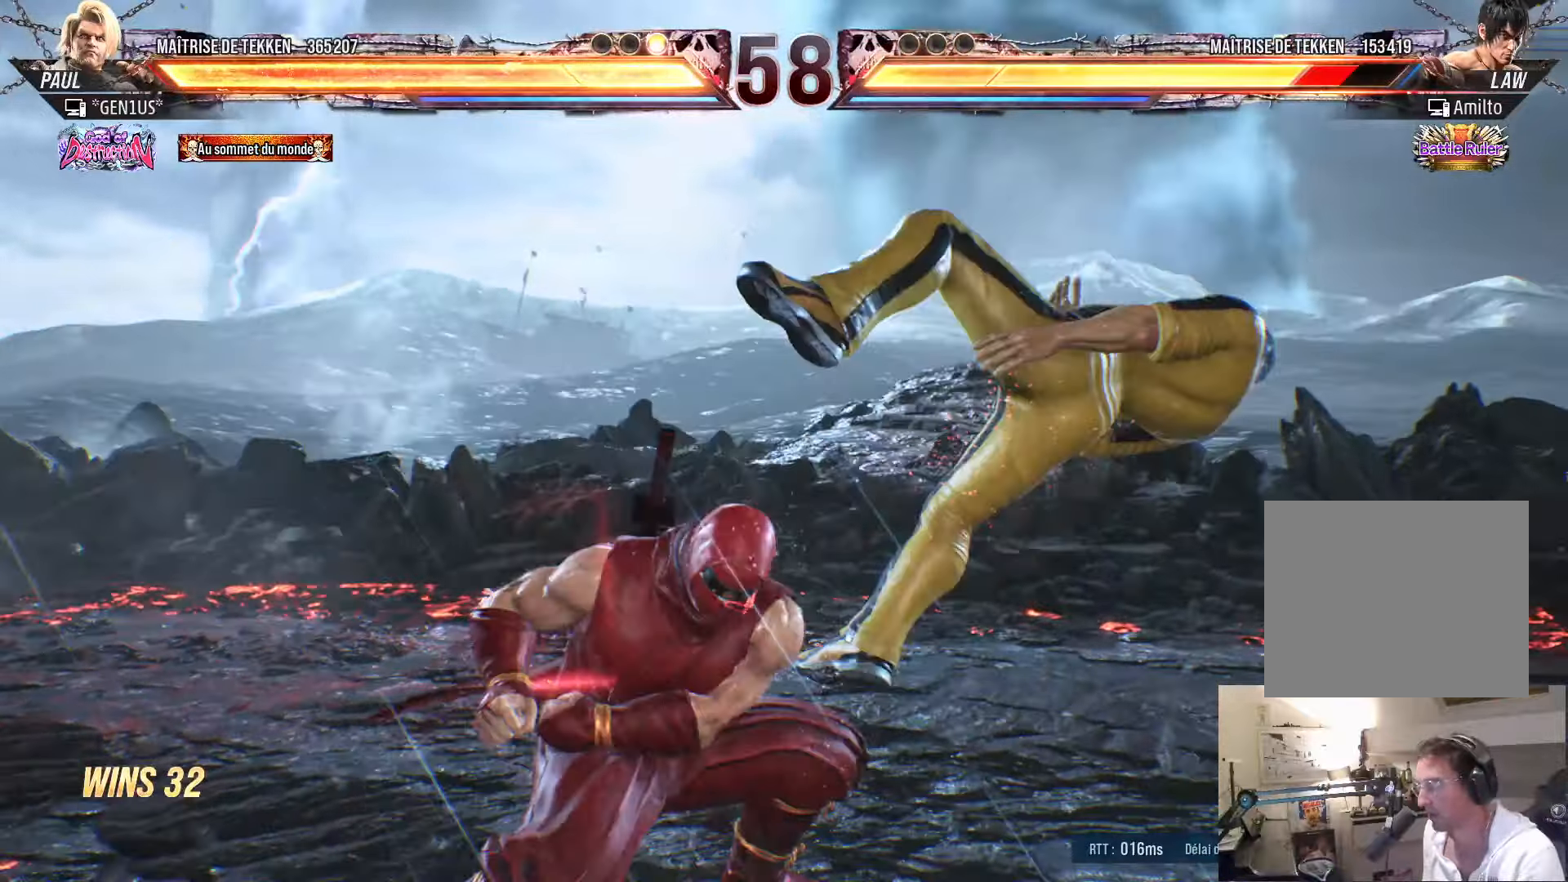
{"buttons": ["CIRCLE", "DPAD_DOWN", "DPAD_RIGHT"], "left_stick": "center", "right_stick": "center", "events": [[350, "DPAD_DOWN", "down"], [350, "DPAD_RIGHT", "down"], [366, "CIRCLE", "down"], [433, "CIRCLE", "up"], [500, "CIRCLE", "down"]]}
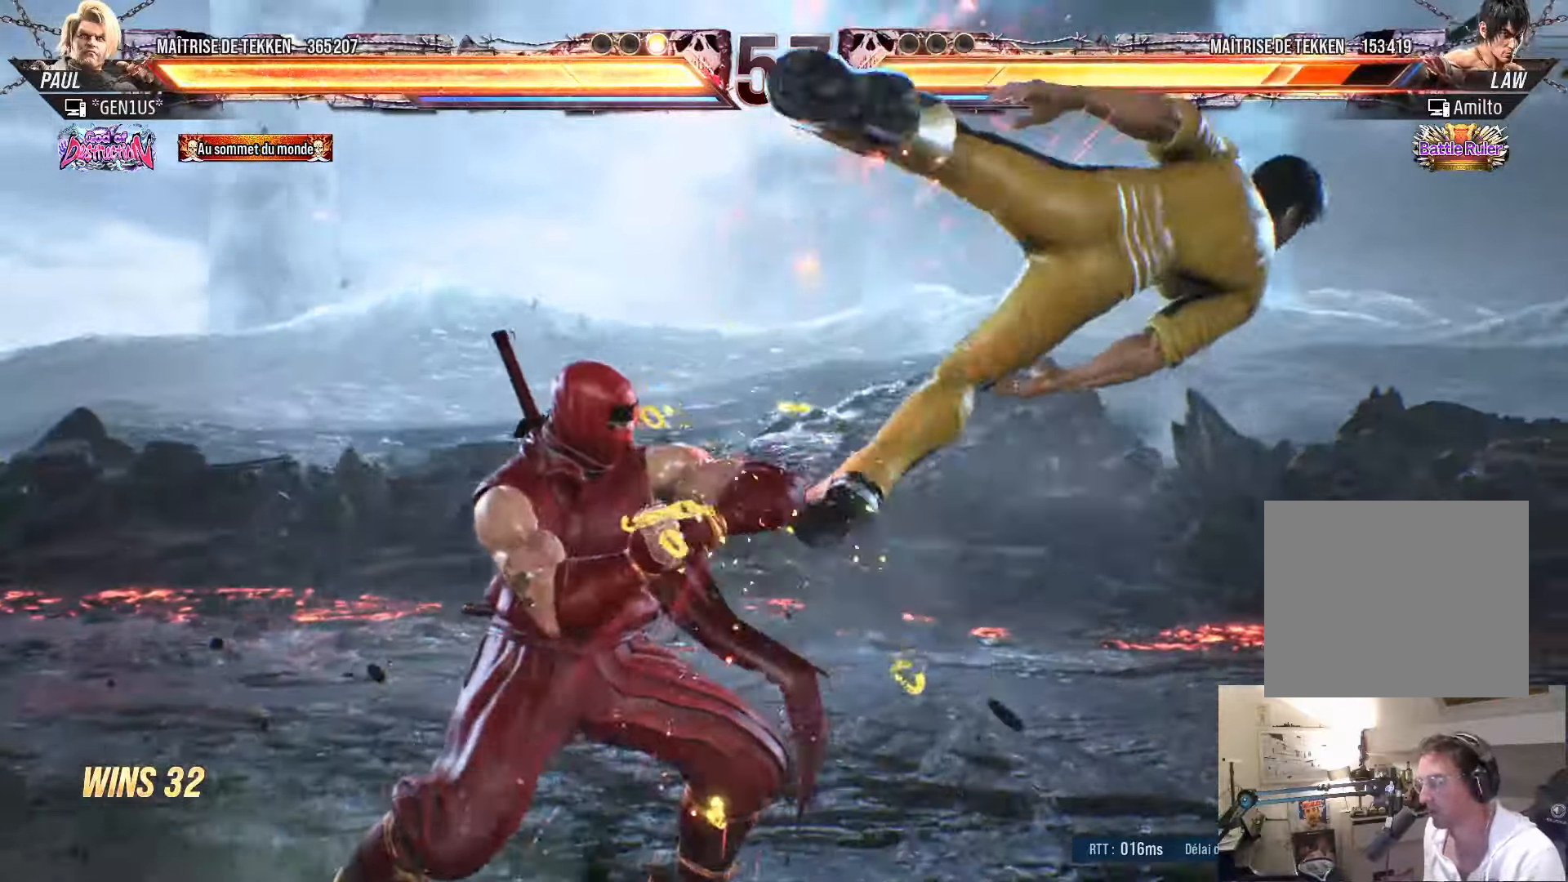
{"buttons": [], "left_stick": "center", "right_stick": "center", "events": [[66, "CIRCLE", "up"], [116, "CIRCLE", "down"], [350, "CIRCLE", "up"], [350, "DPAD_DOWN", "up"], [366, "DPAD_RIGHT", "up"]]}
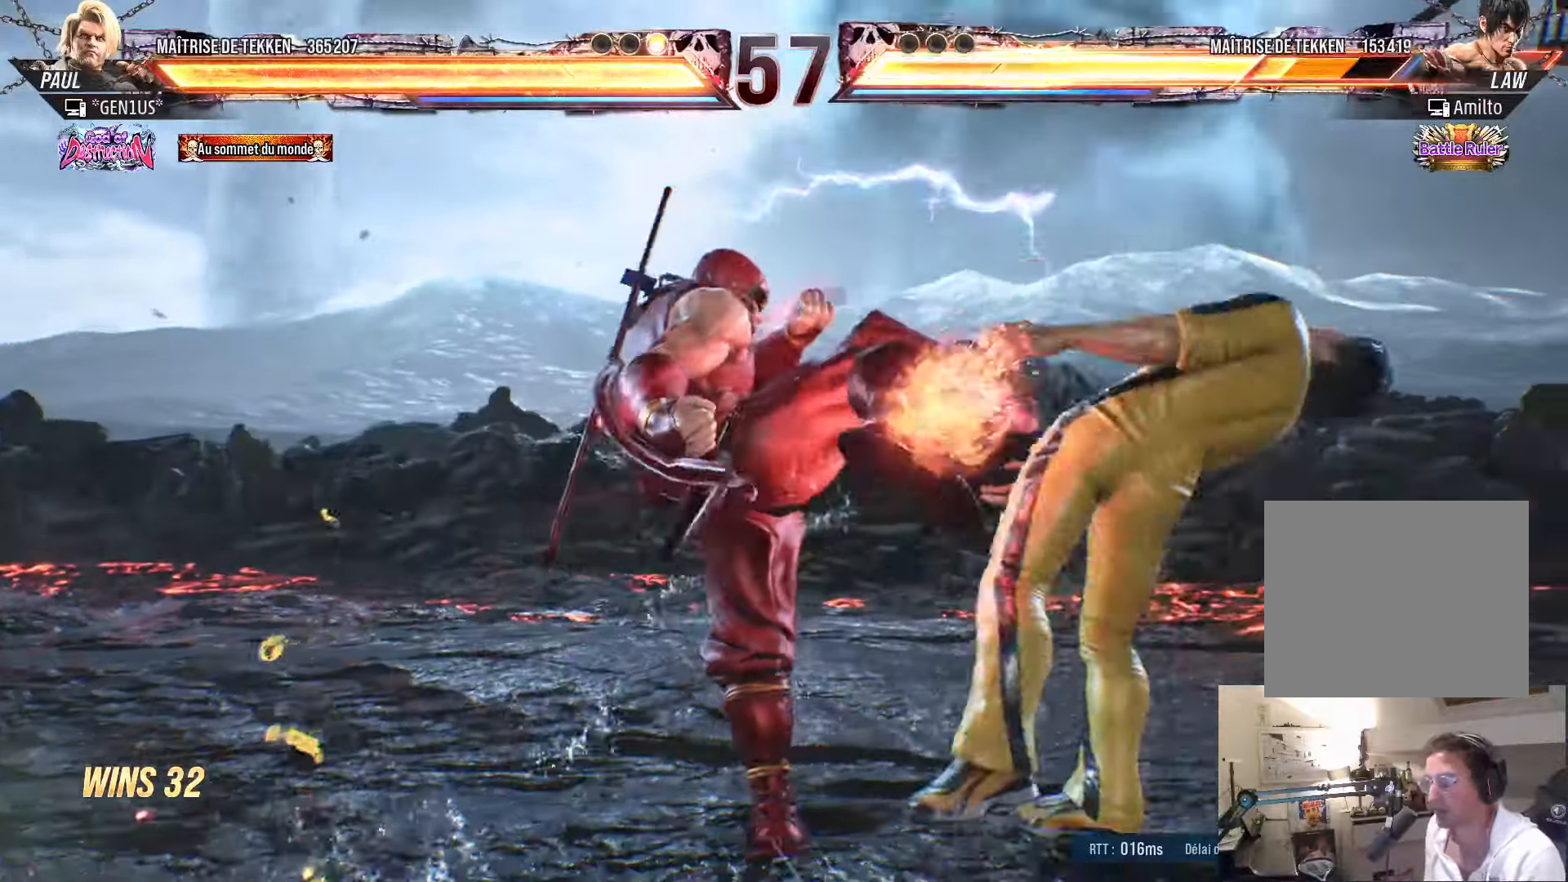
{"buttons": ["TRIANGLE", "DPAD_LEFT"], "left_stick": "center", "right_stick": "center", "events": [[33, "DPAD_LEFT", "down"], [66, "SQUARE", "down"], [100, "SQUARE", "up"], [166, "SQUARE", "down"], [233, "SQUARE", "up"], [300, "SQUARE", "down"], [366, "SQUARE", "up"], [433, "SQUARE", "down"], [466, "TRIANGLE", "down"], [483, "SQUARE", "up"]]}